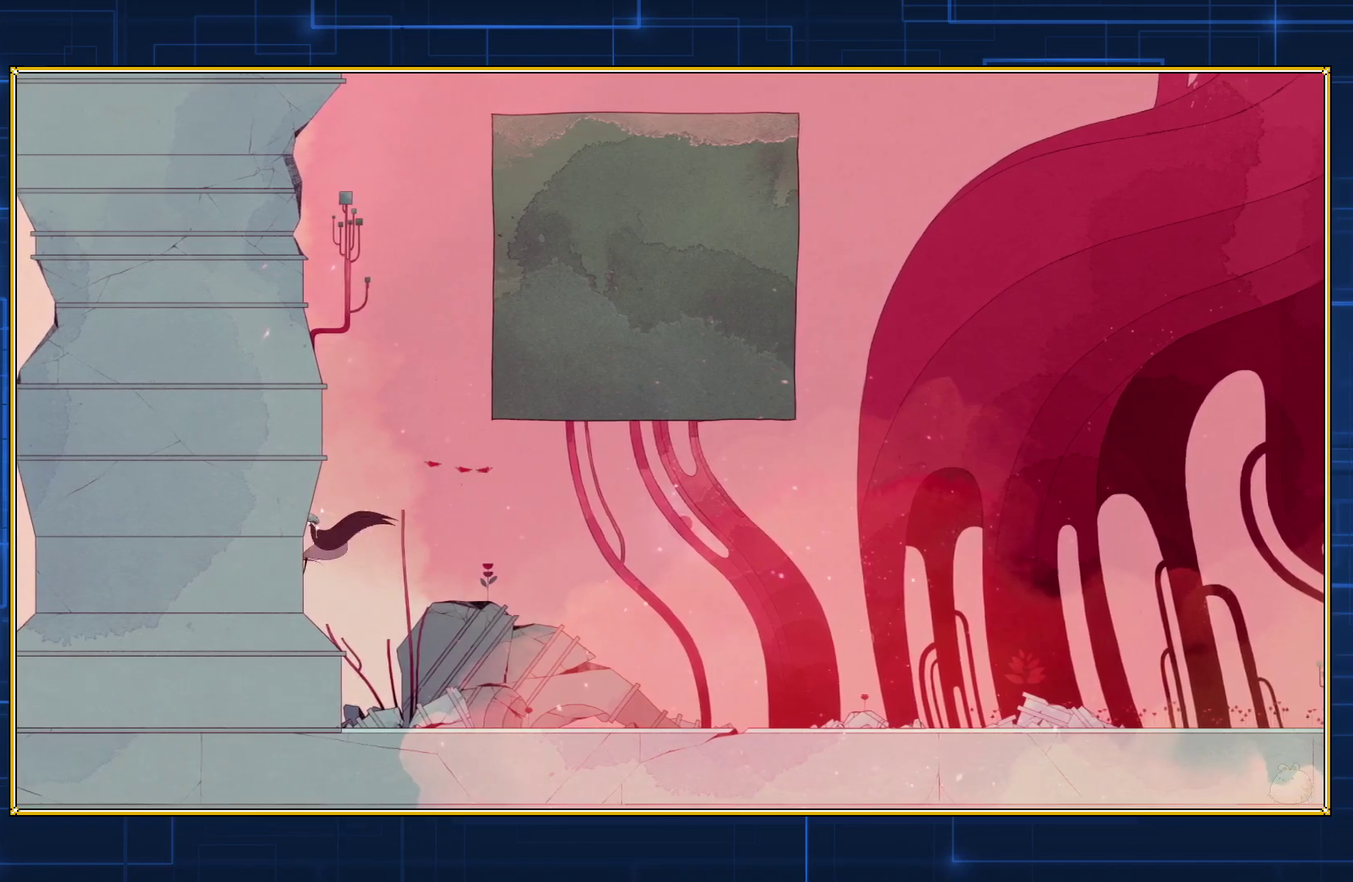
Gameplay with a controller (Nintendo layout); each line is a JSON object with the inputs held at the frame after it. "events" lists button and stick changes between this image and that frame as [ms after this image, input, new state], when the widget could be followed in between. Not read: L3 R3.
{"buttons": ["DPAD_LEFT"], "events": []}
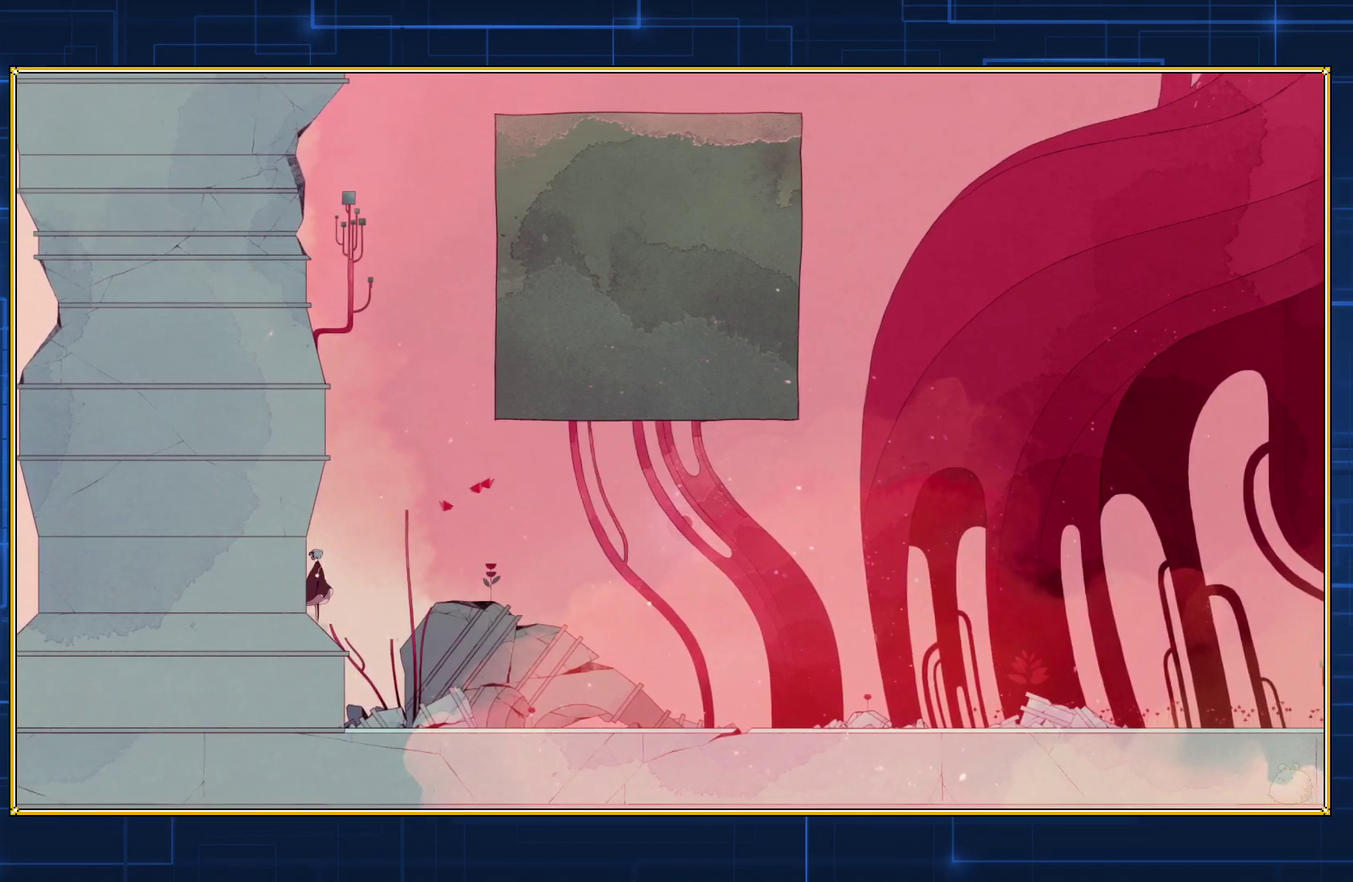
{"buttons": ["Y"], "events": [[183, "Y", "down"], [217, "DPAD_LEFT", "up"]]}
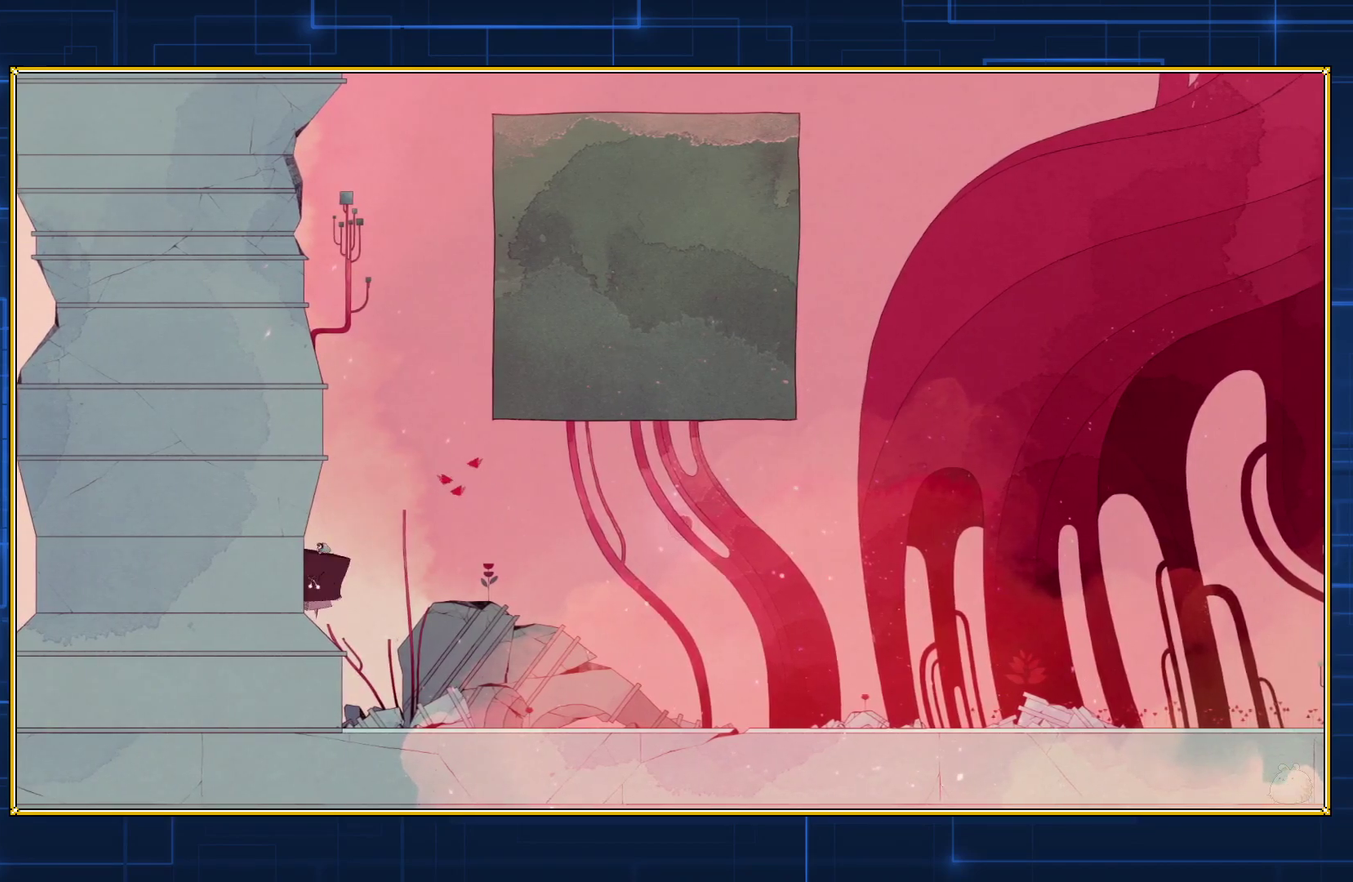
{"buttons": ["Y", "DPAD_RIGHT"], "events": [[467, "DPAD_RIGHT", "down"]]}
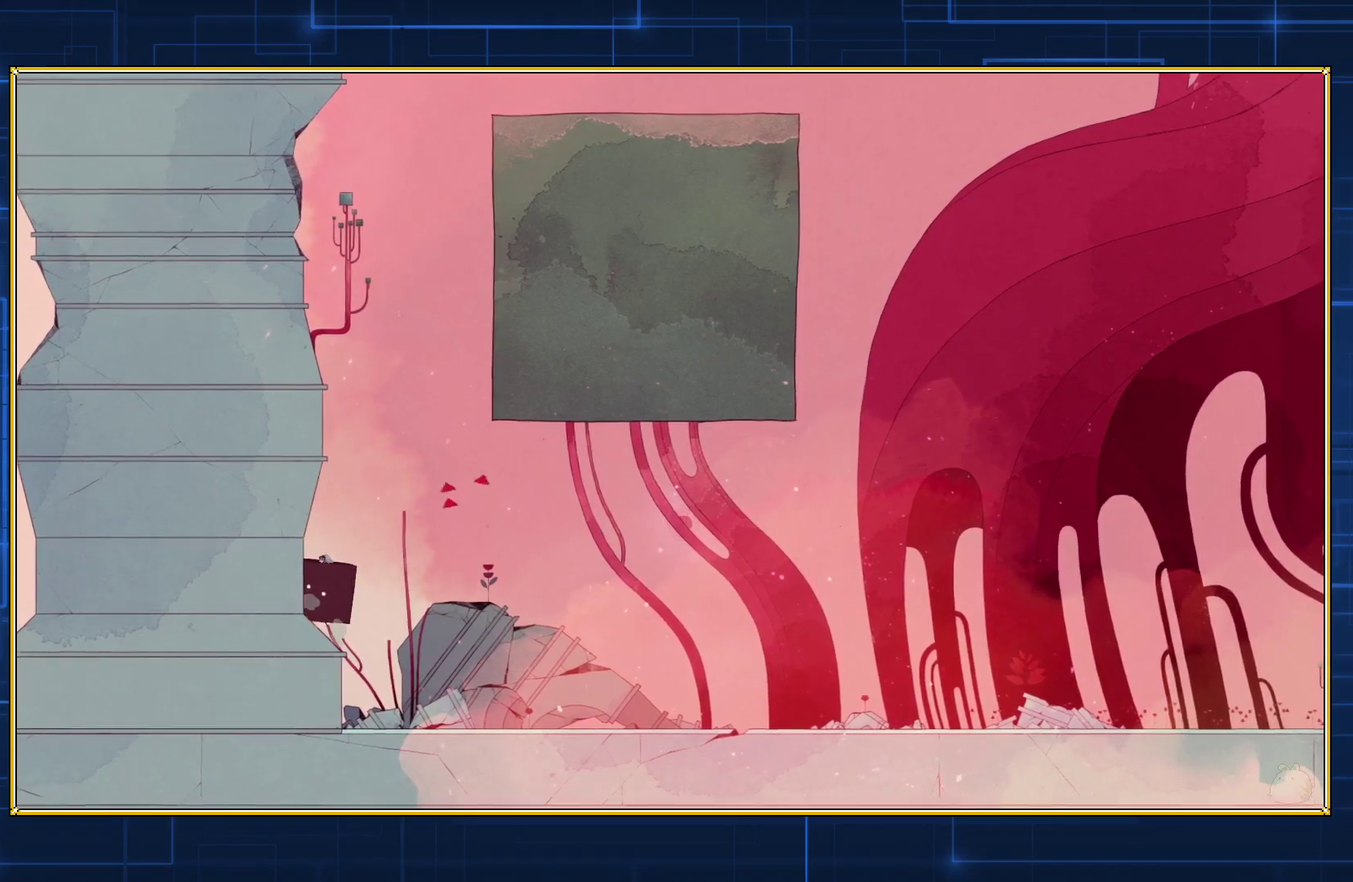
{"buttons": ["Y", "DPAD_RIGHT"], "events": []}
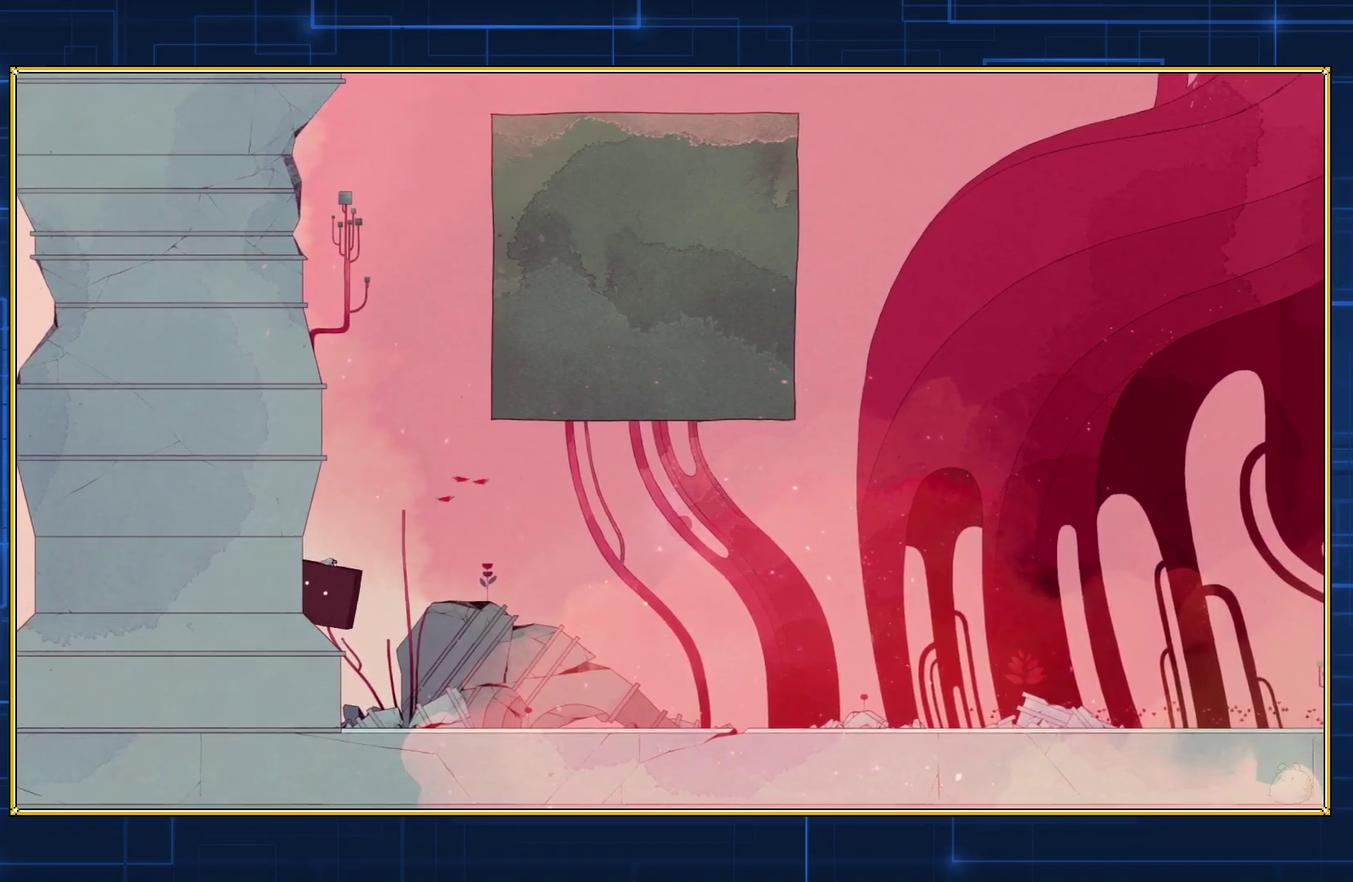
{"buttons": ["Y", "DPAD_RIGHT"], "events": []}
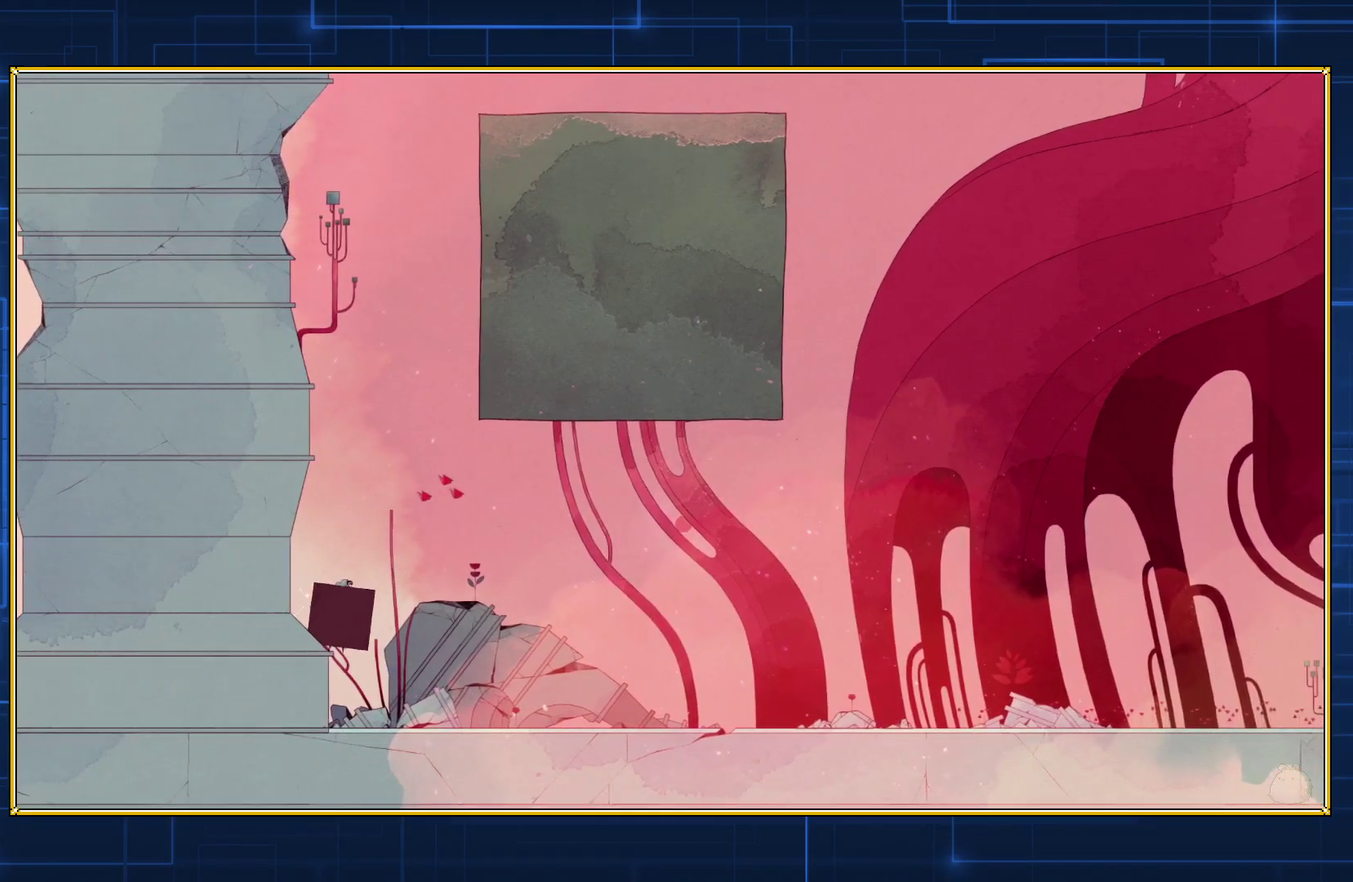
{"buttons": ["Y", "DPAD_RIGHT"], "events": []}
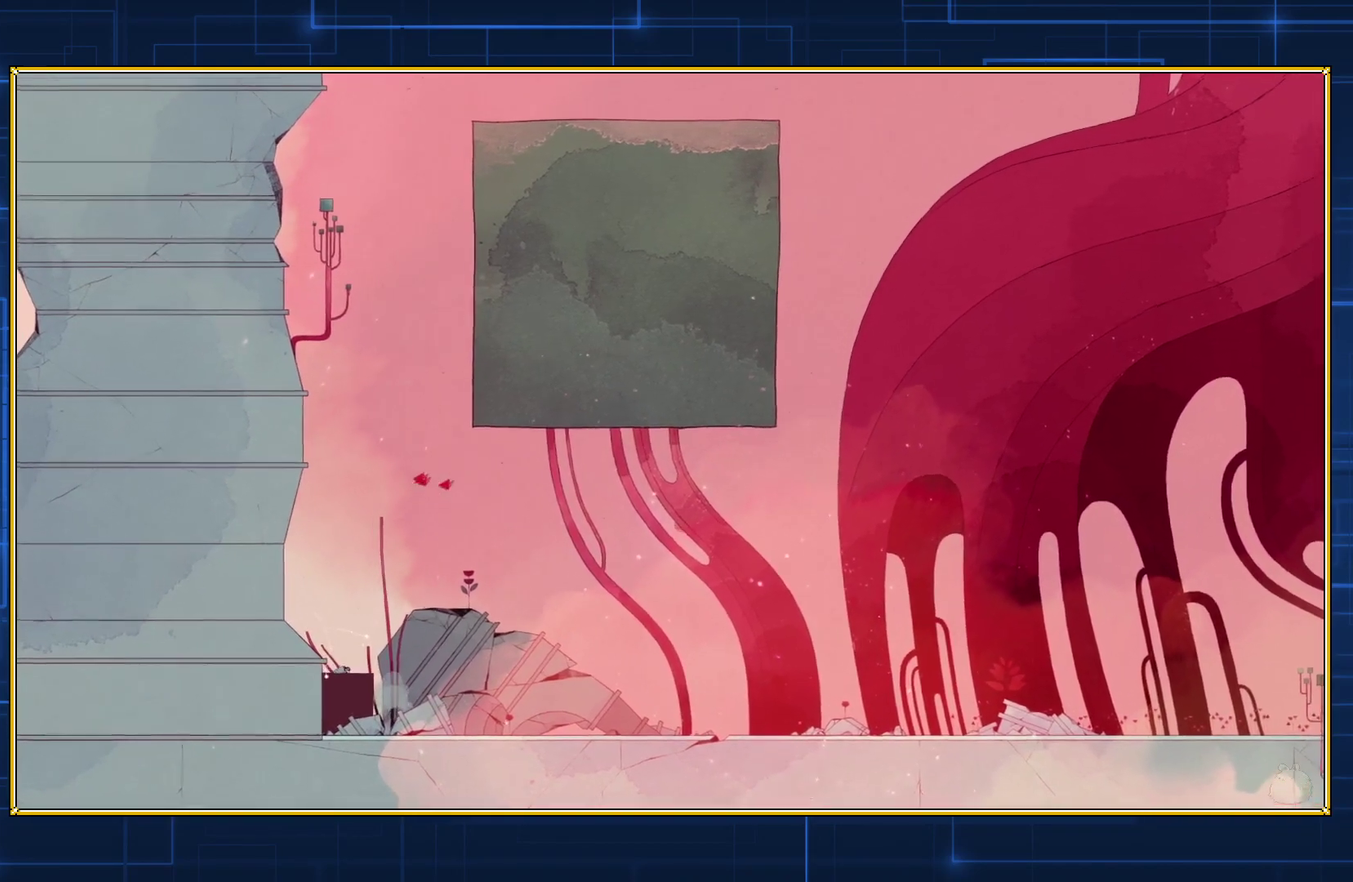
{"buttons": ["Y", "DPAD_RIGHT"], "events": []}
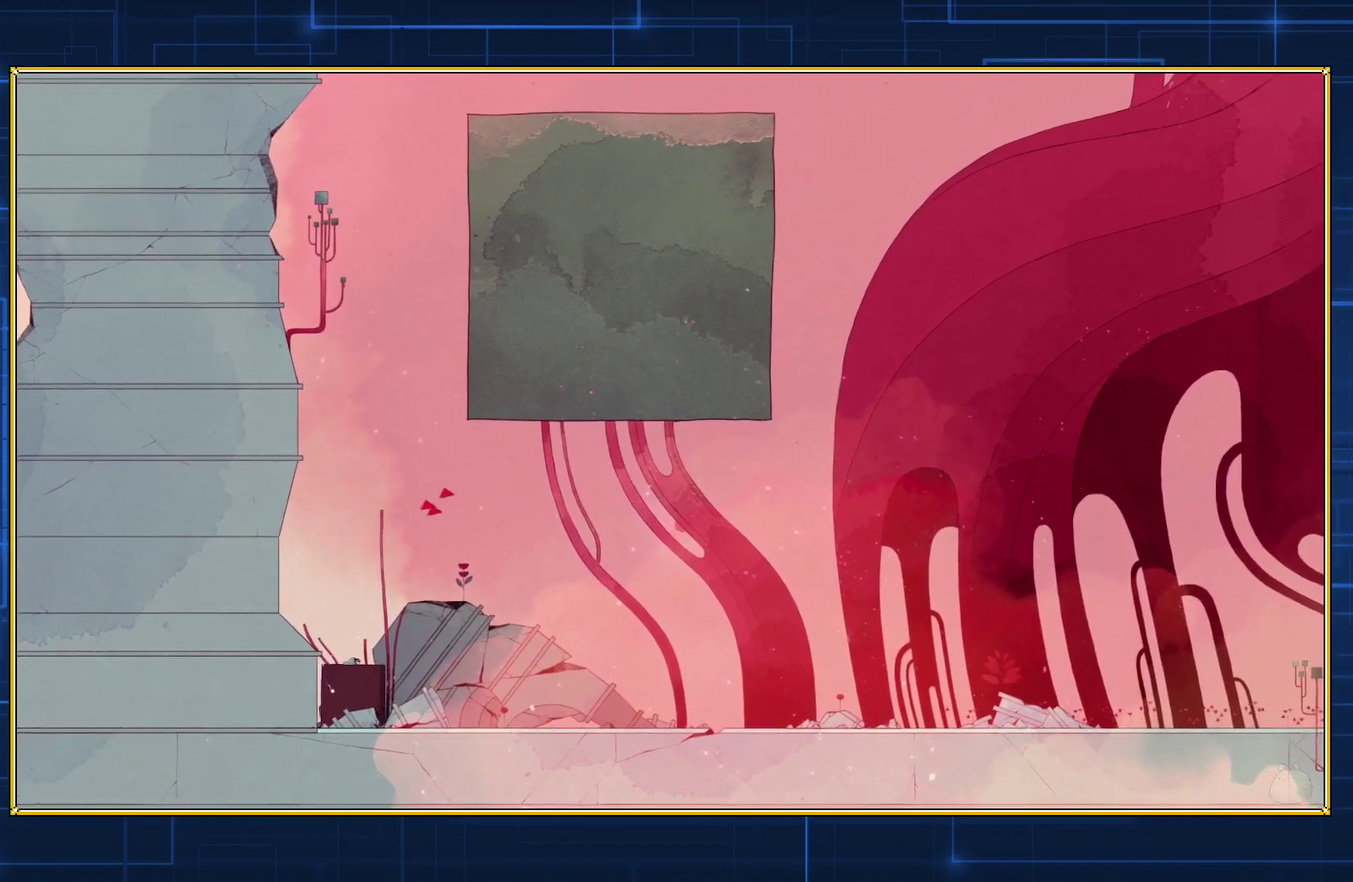
{"buttons": ["Y", "DPAD_RIGHT"], "events": []}
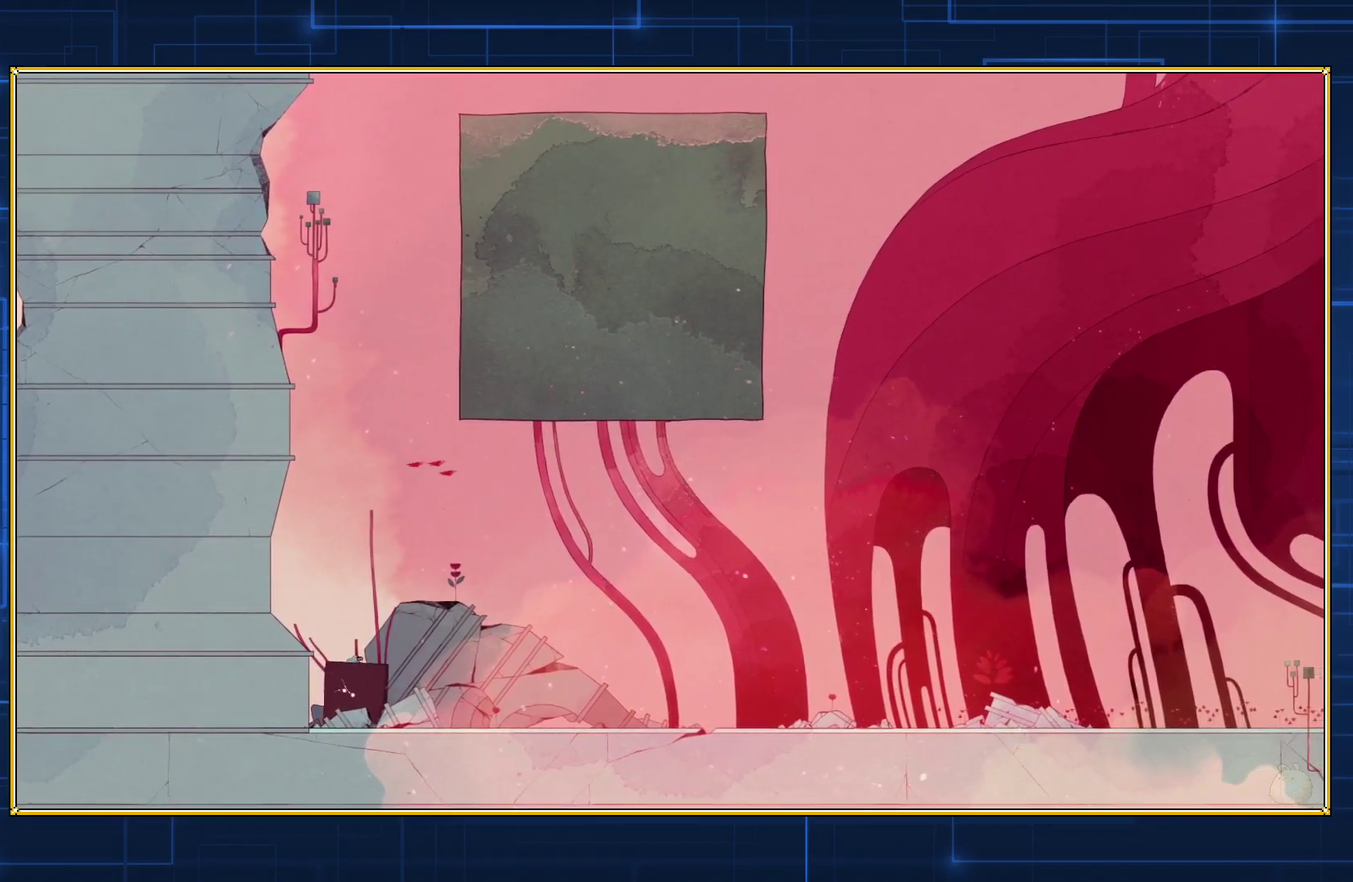
{"buttons": ["Y", "DPAD_RIGHT"], "events": []}
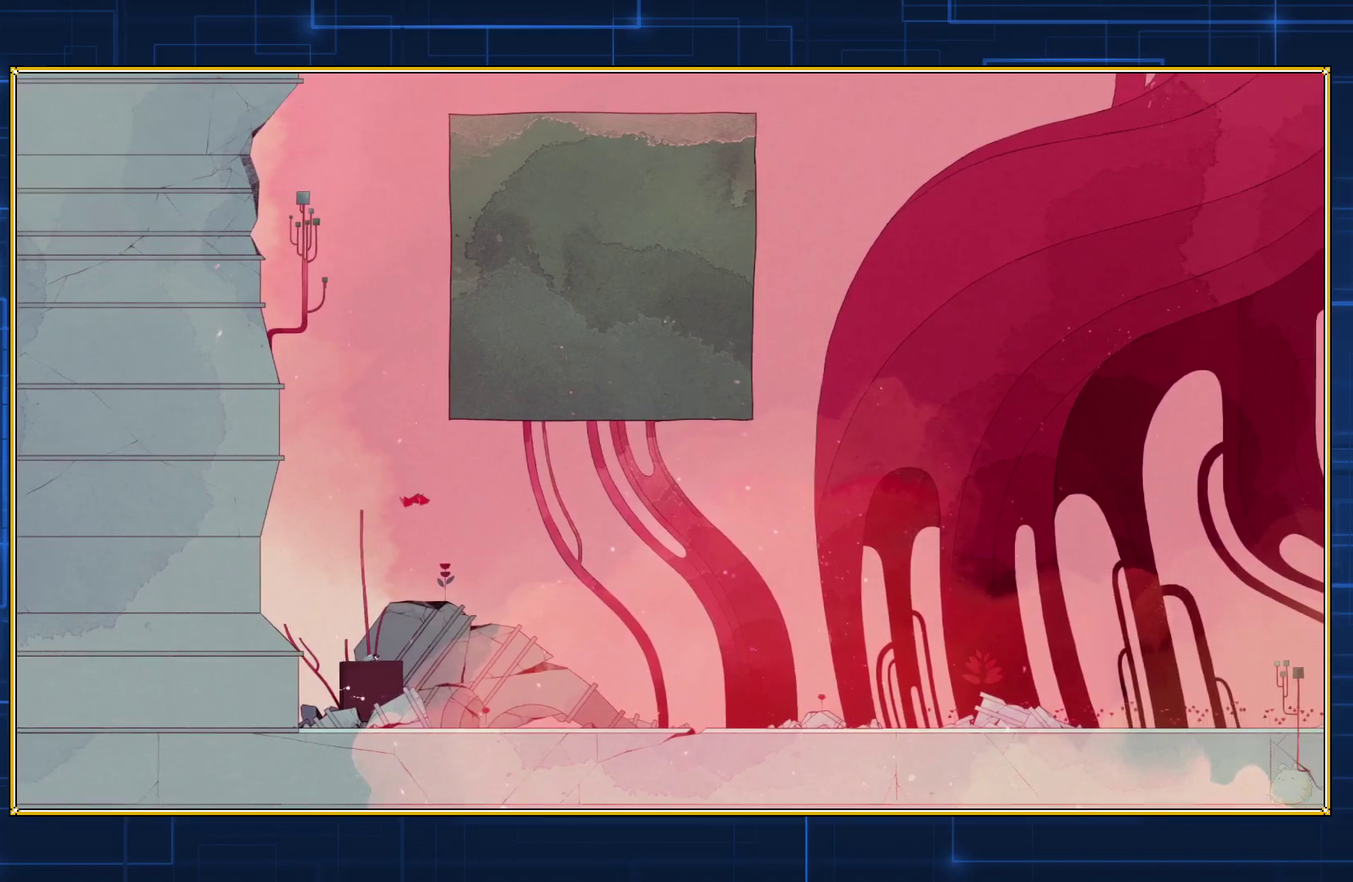
{"buttons": ["Y", "DPAD_RIGHT"], "events": []}
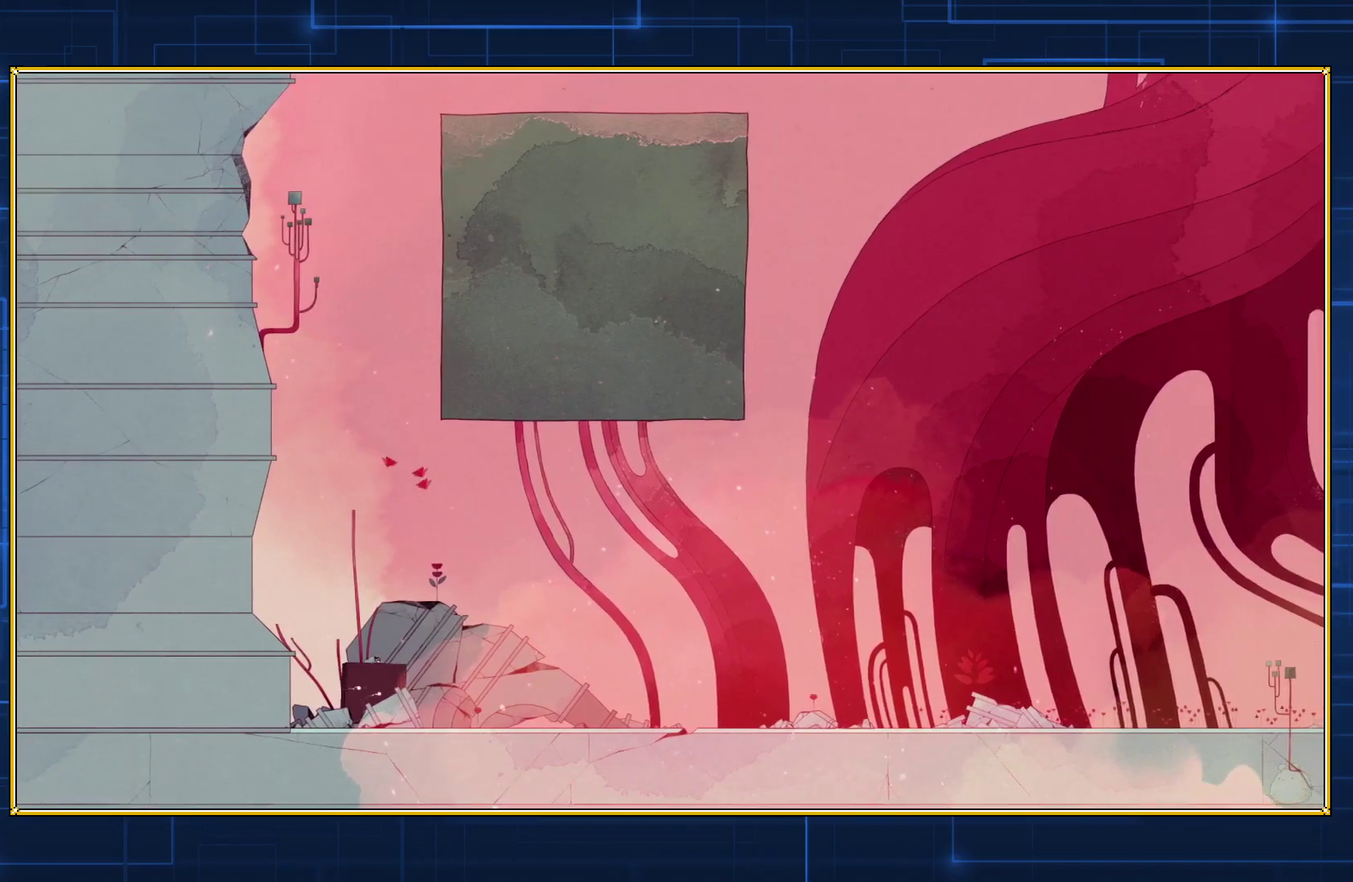
{"buttons": ["Y", "DPAD_RIGHT"], "events": []}
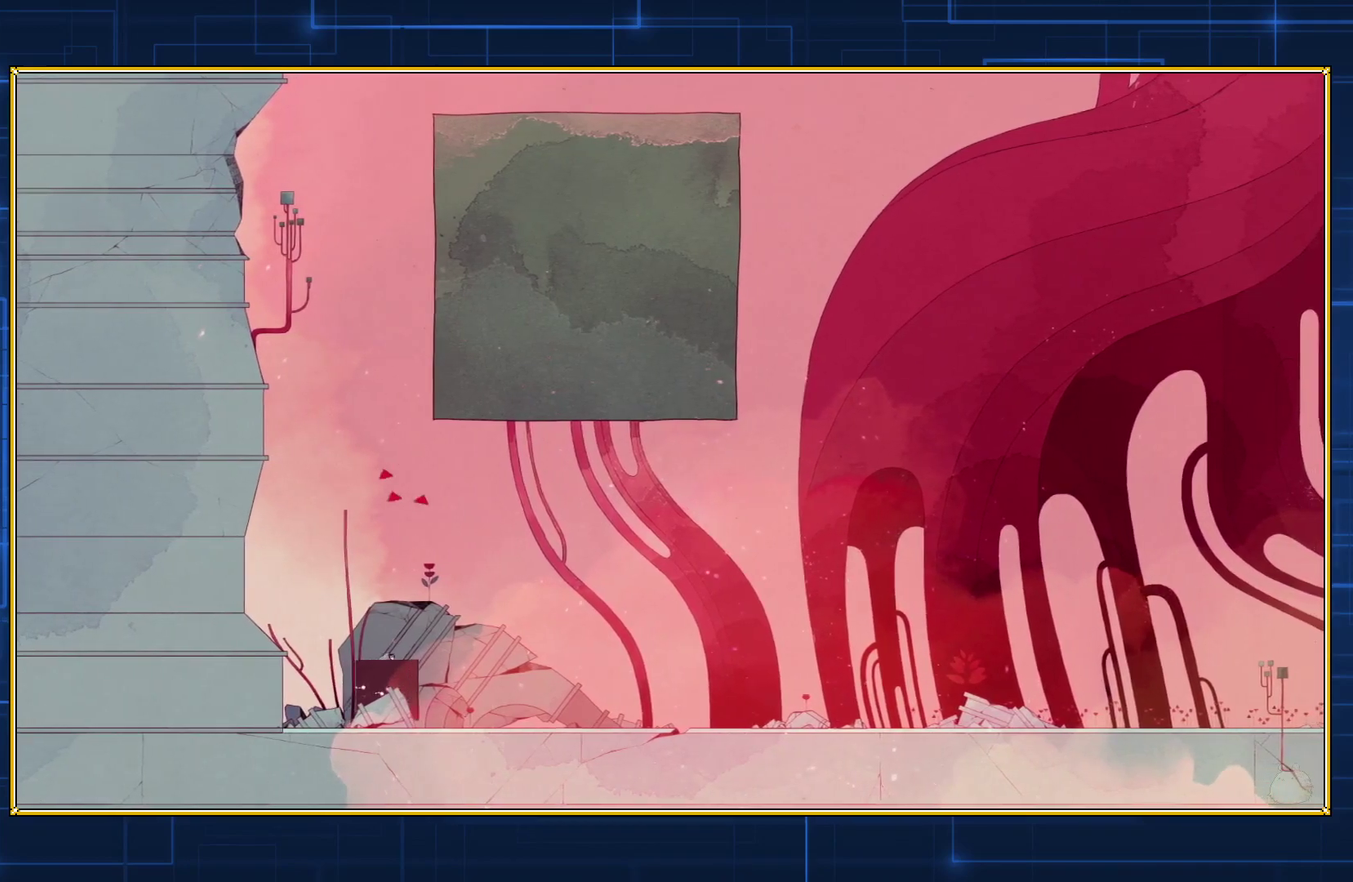
{"buttons": ["Y", "DPAD_RIGHT"], "events": []}
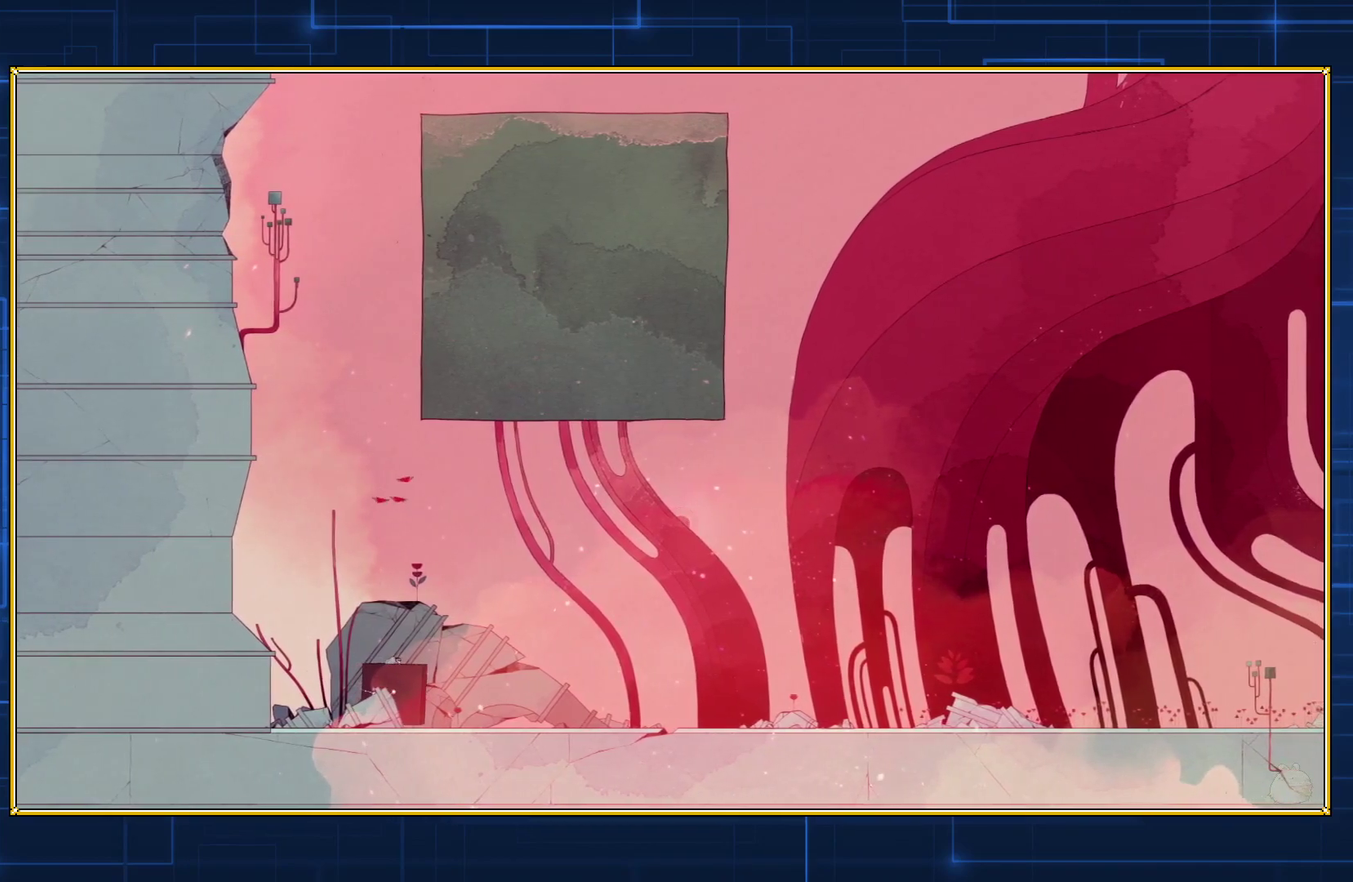
{"buttons": ["Y", "DPAD_RIGHT"], "events": []}
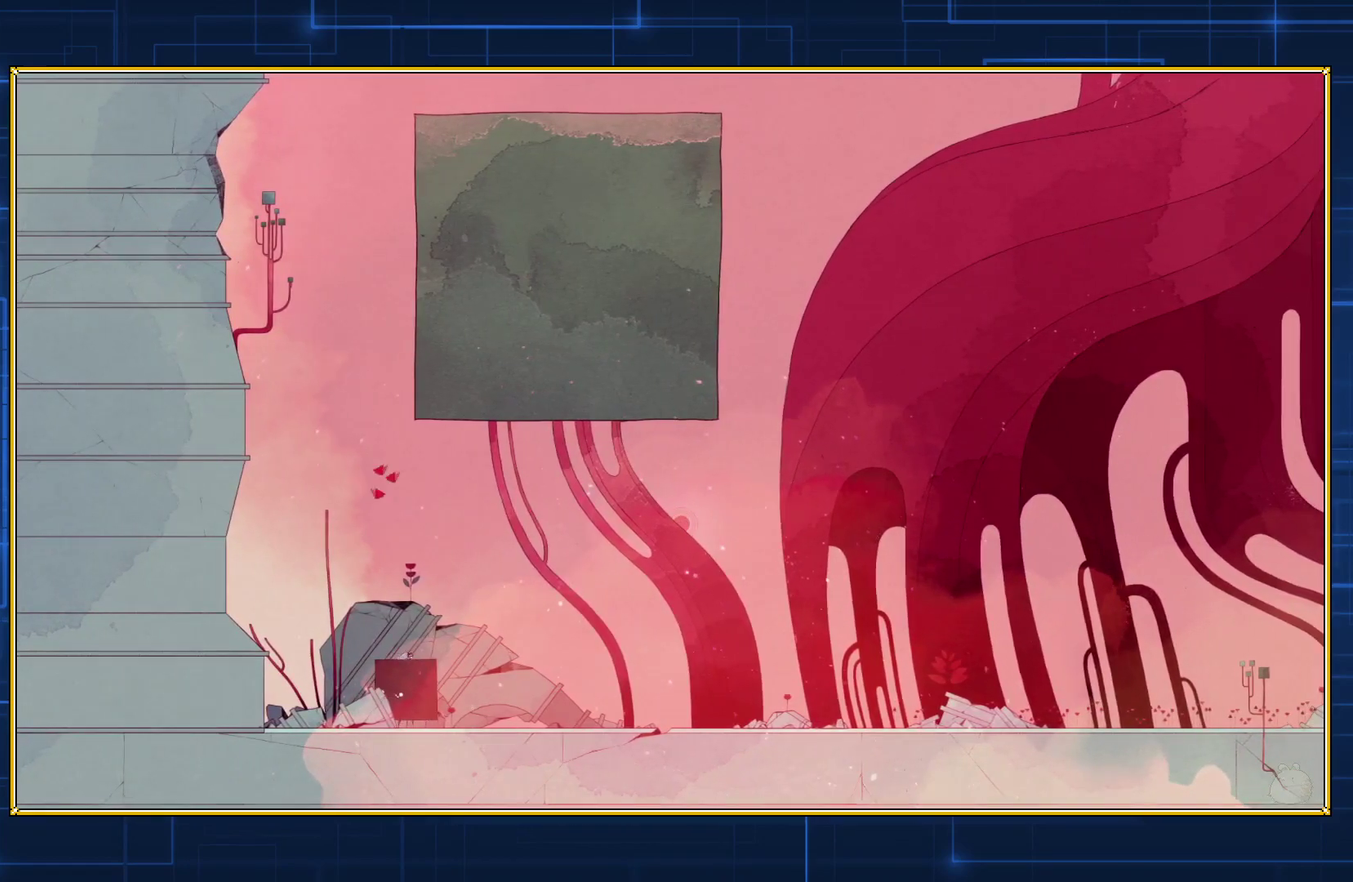
{"buttons": [], "events": [[333, "DPAD_RIGHT", "up"], [367, "Y", "up"]]}
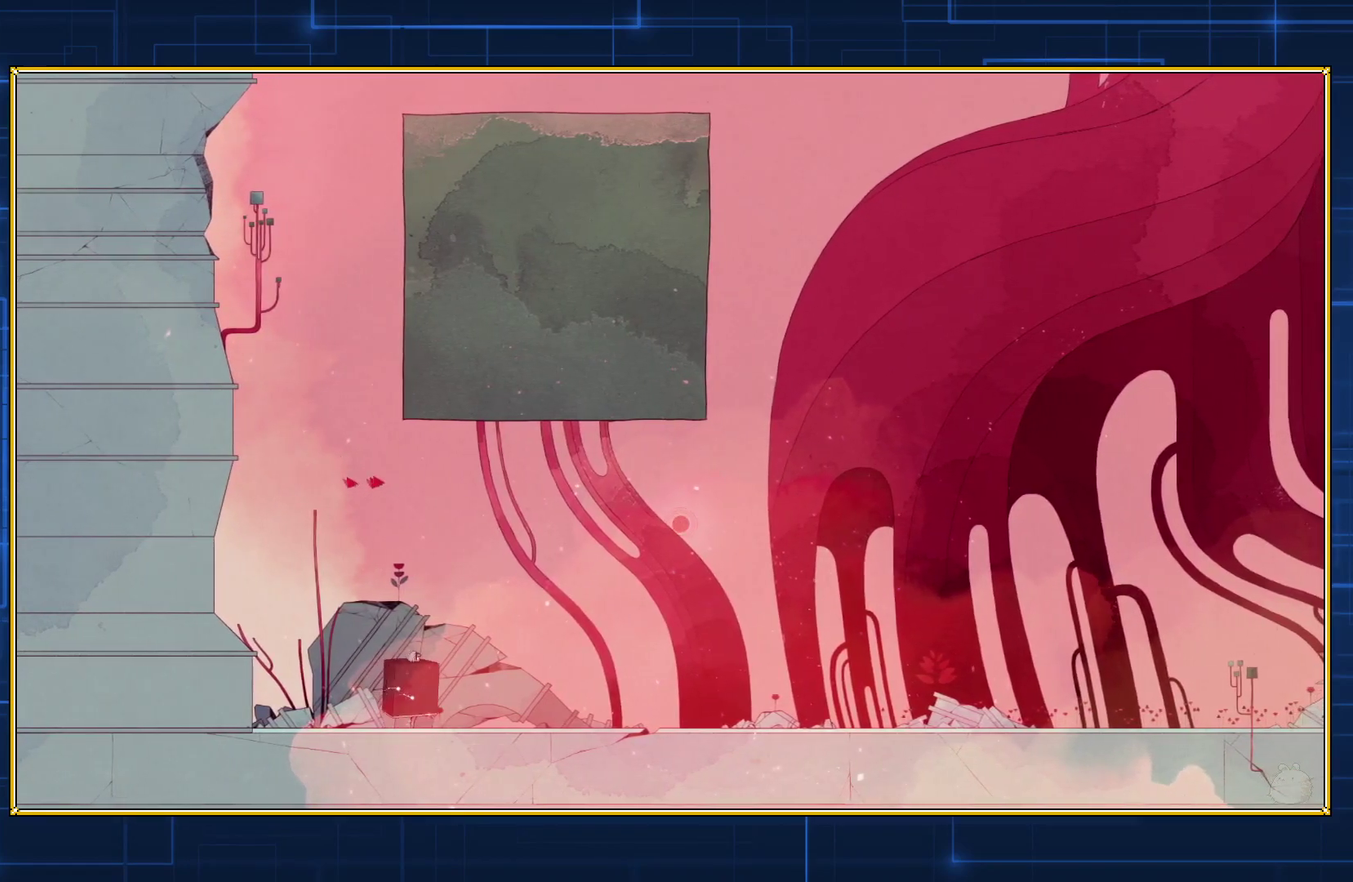
{"buttons": [], "events": []}
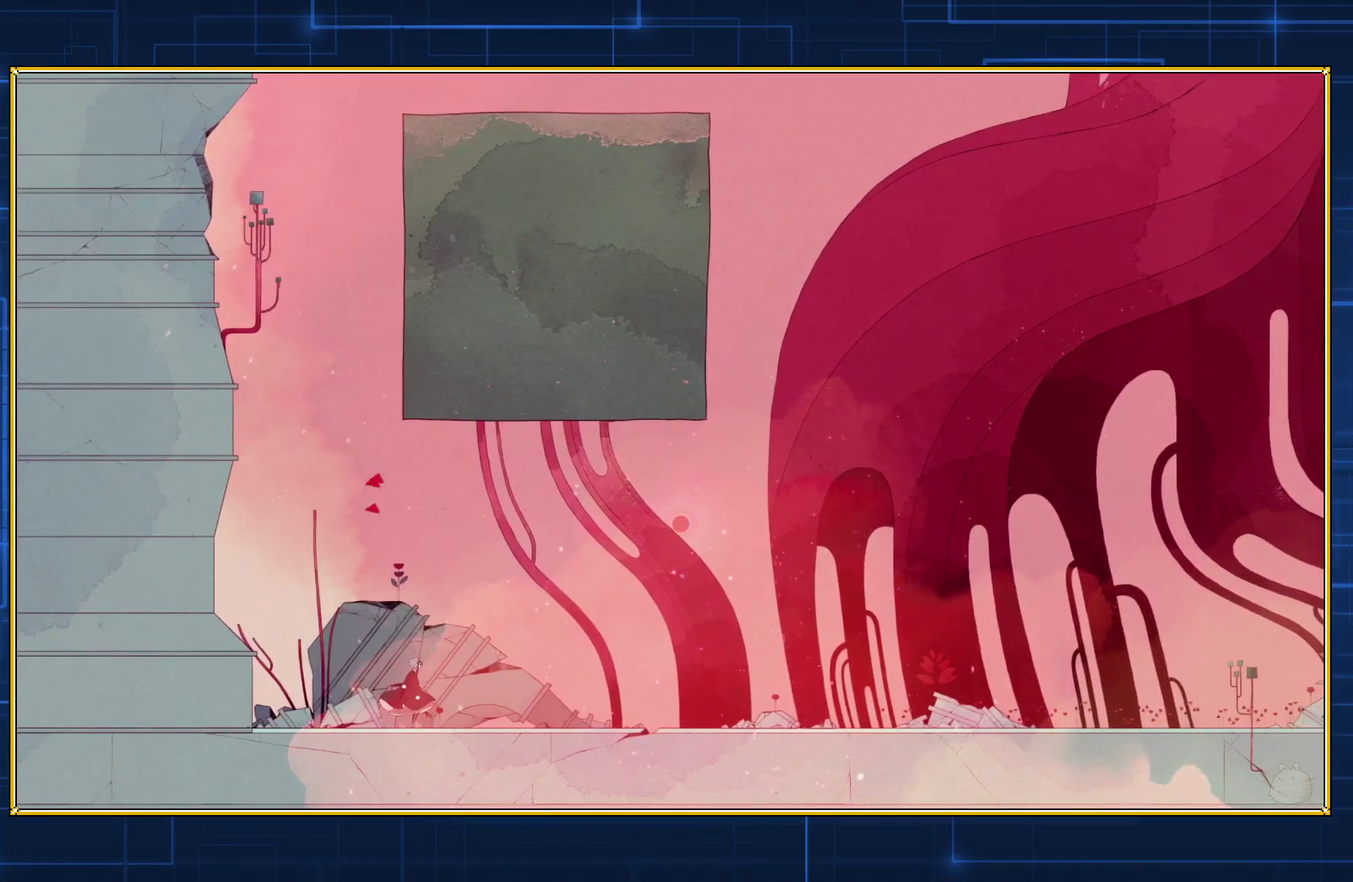
{"buttons": [], "events": [[150, "B", "down"], [467, "B", "up"]]}
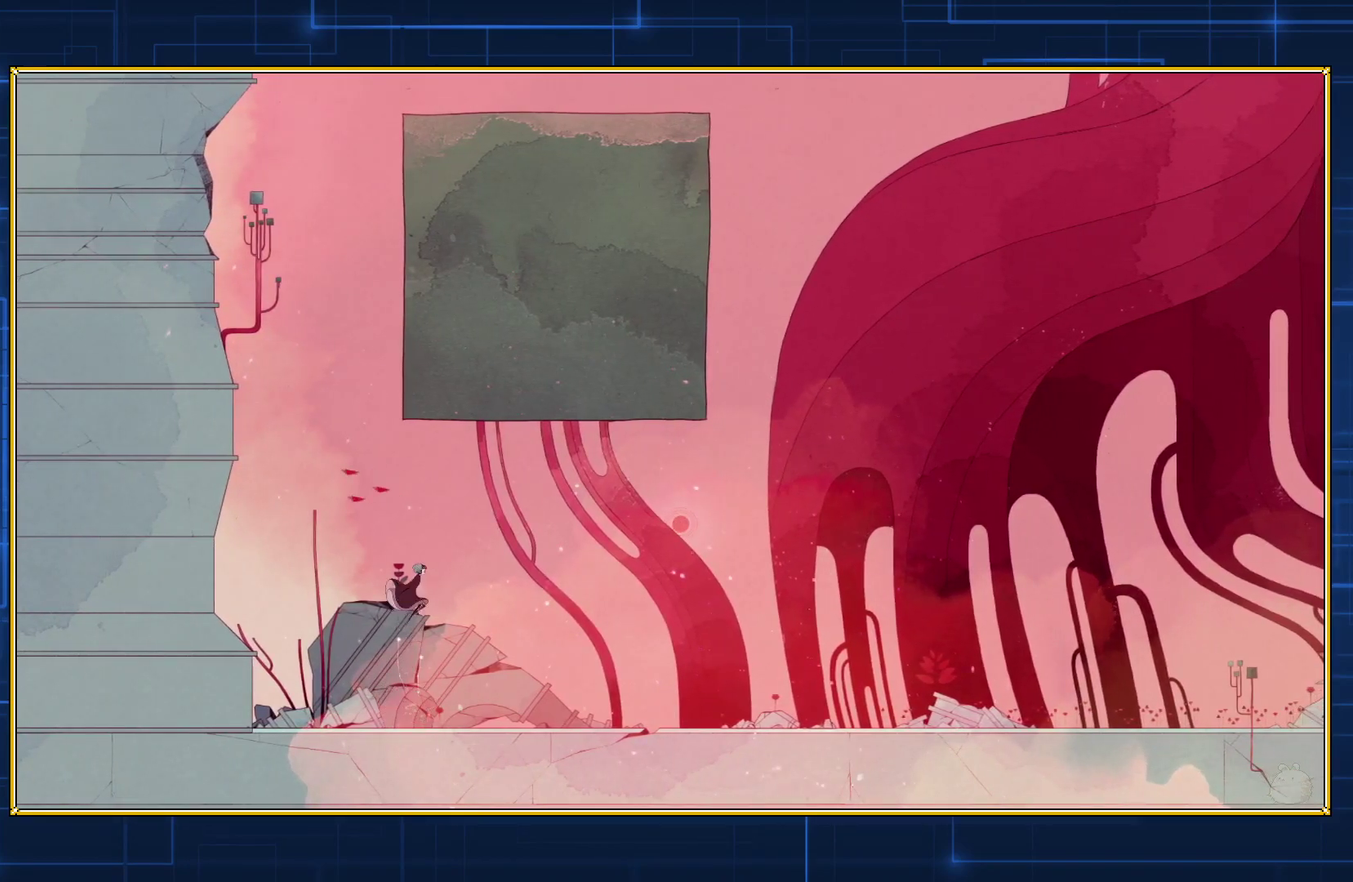
{"buttons": ["B"], "events": [[33, "B", "down"]]}
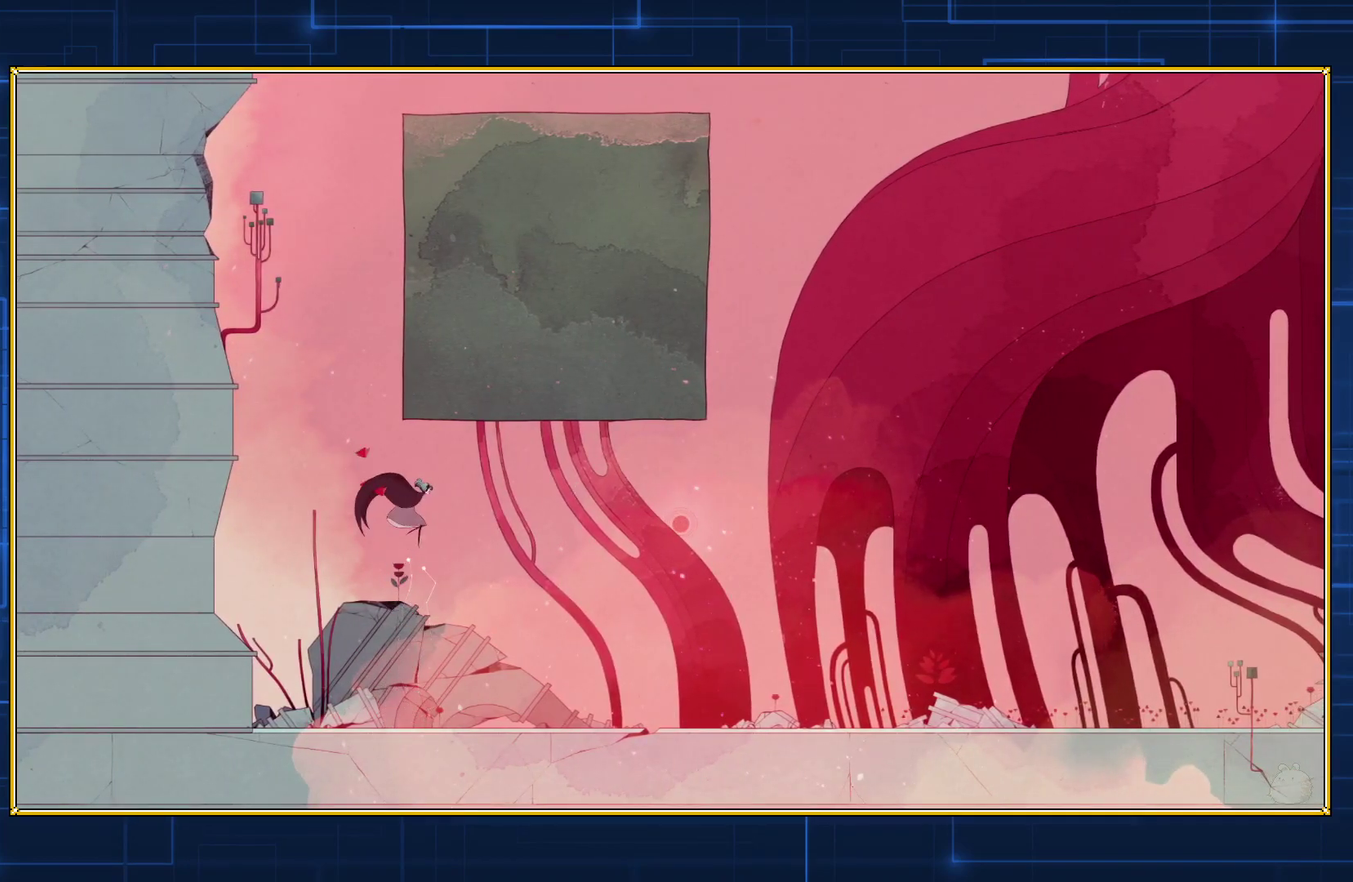
{"buttons": [], "events": [[250, "B", "up"]]}
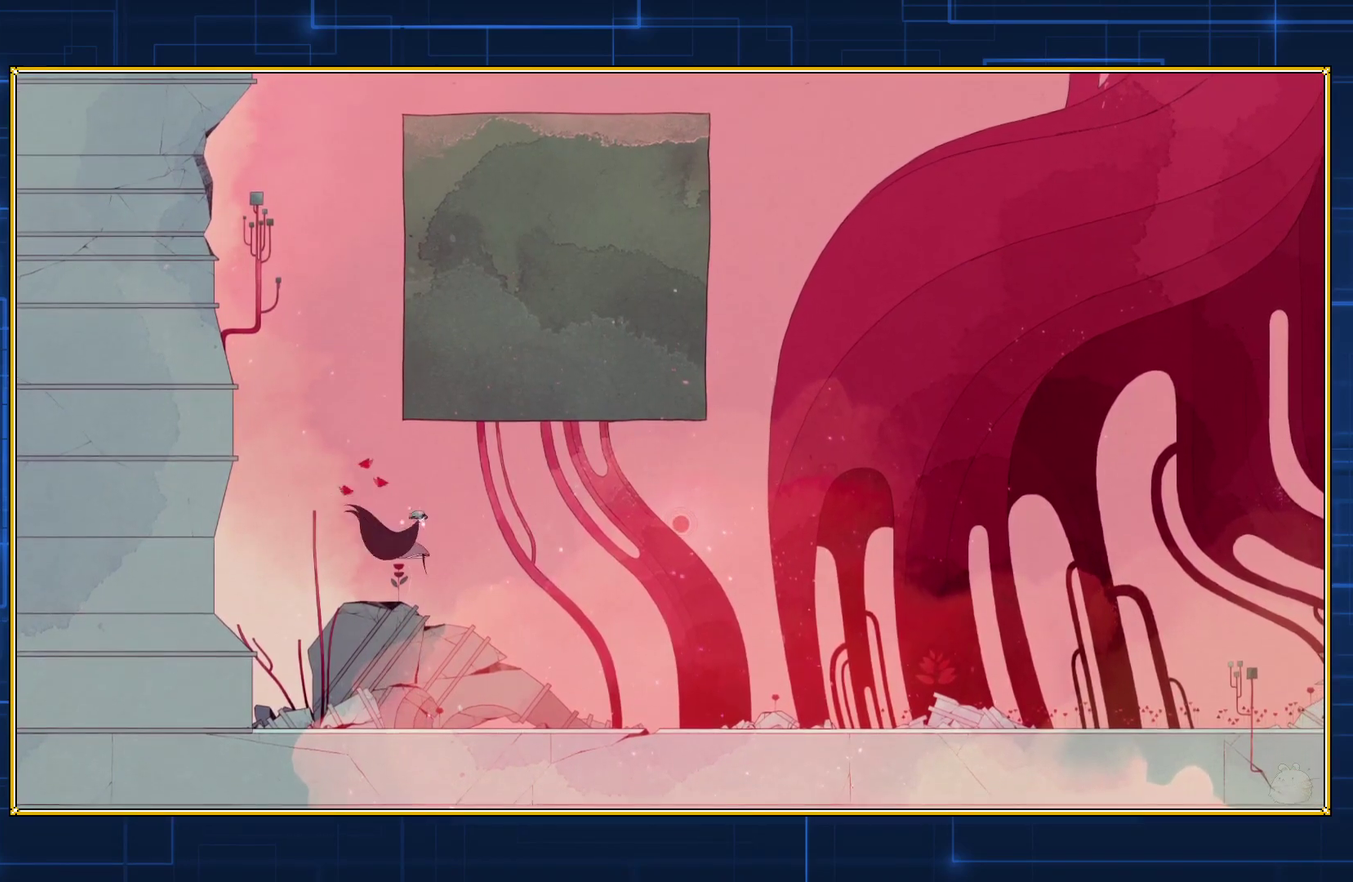
{"buttons": ["B"], "events": [[300, "B", "down"]]}
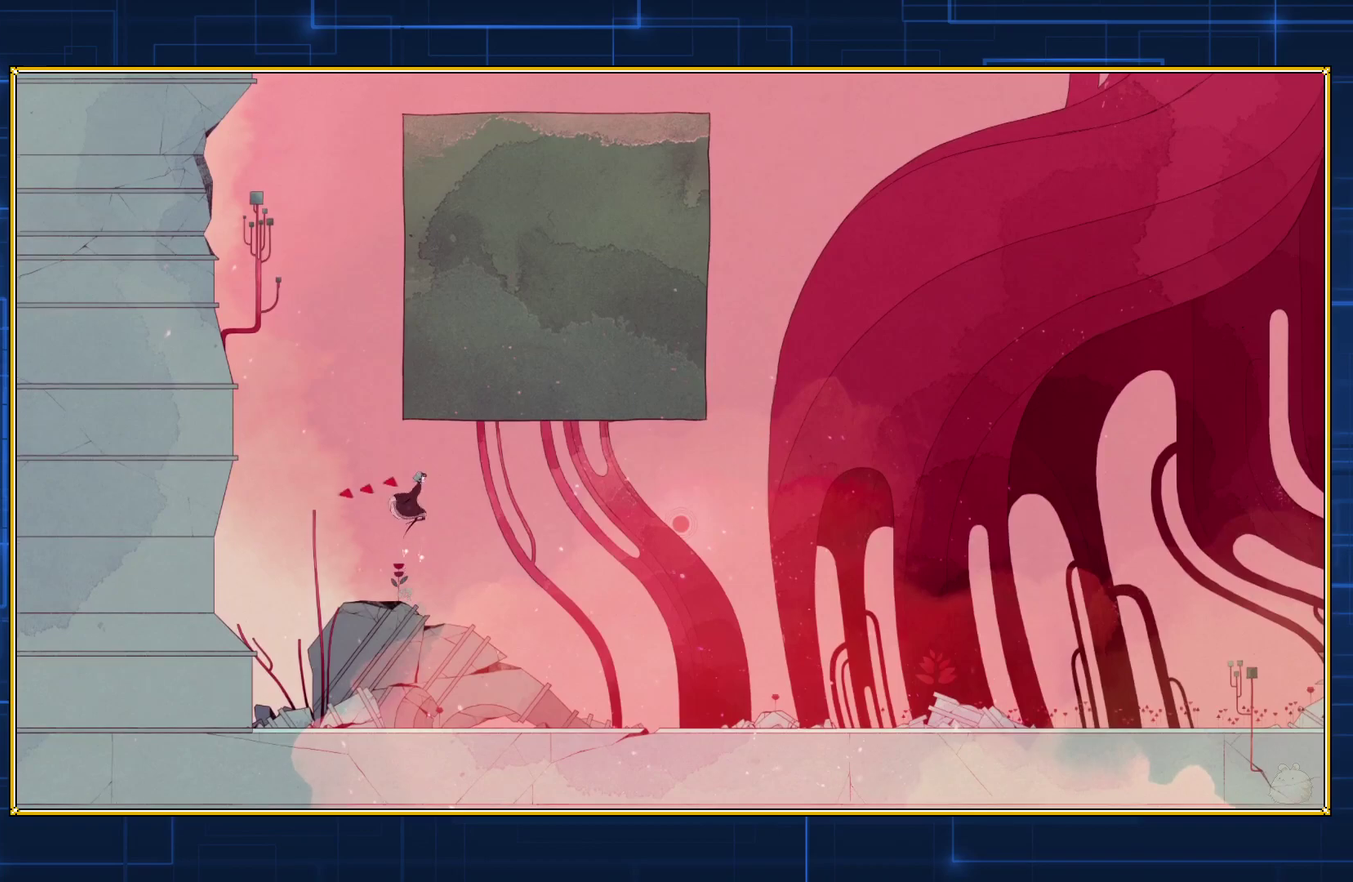
{"buttons": ["B"], "events": [[150, "B", "up"], [250, "B", "down"]]}
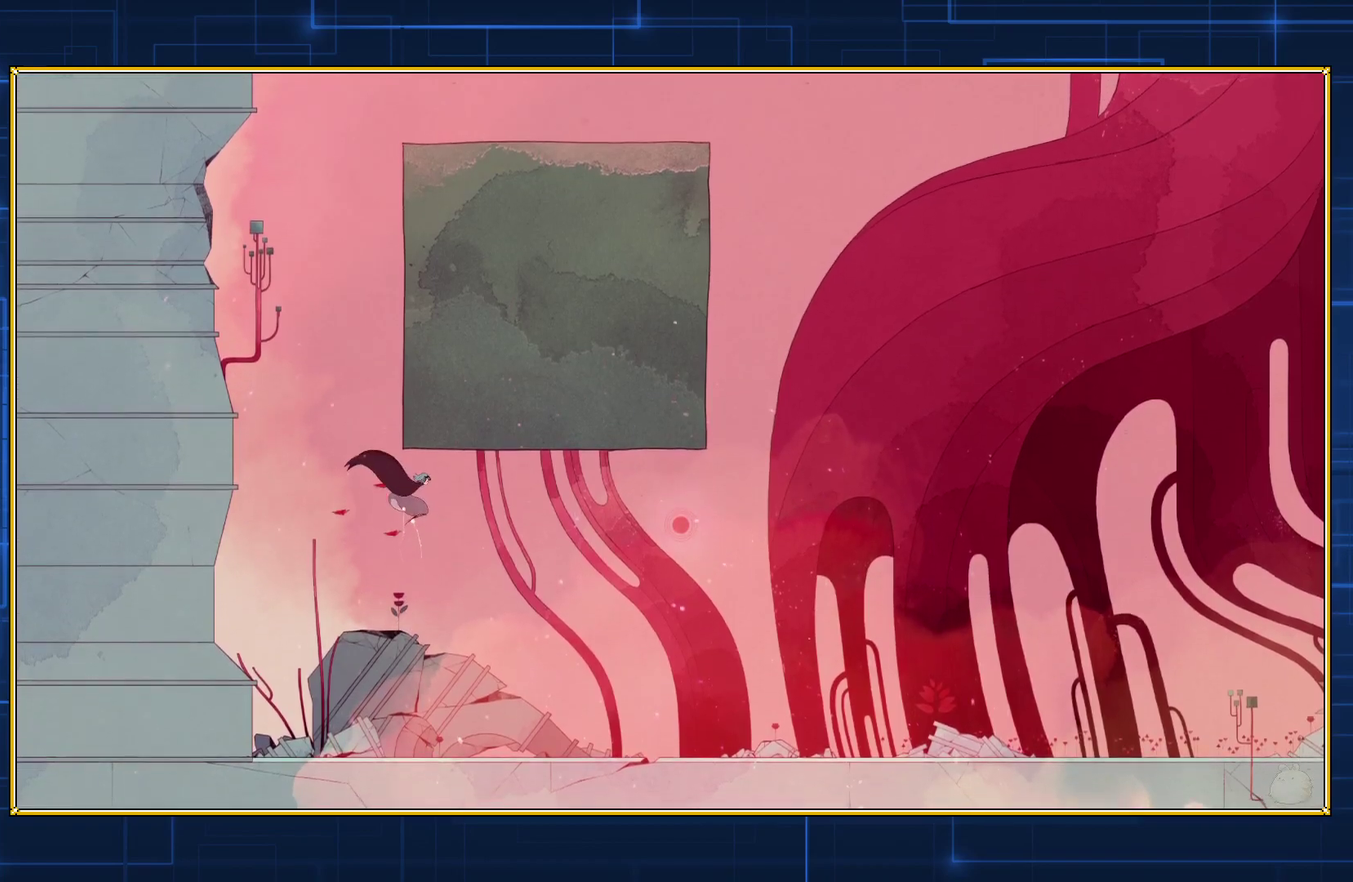
{"buttons": ["B"], "events": []}
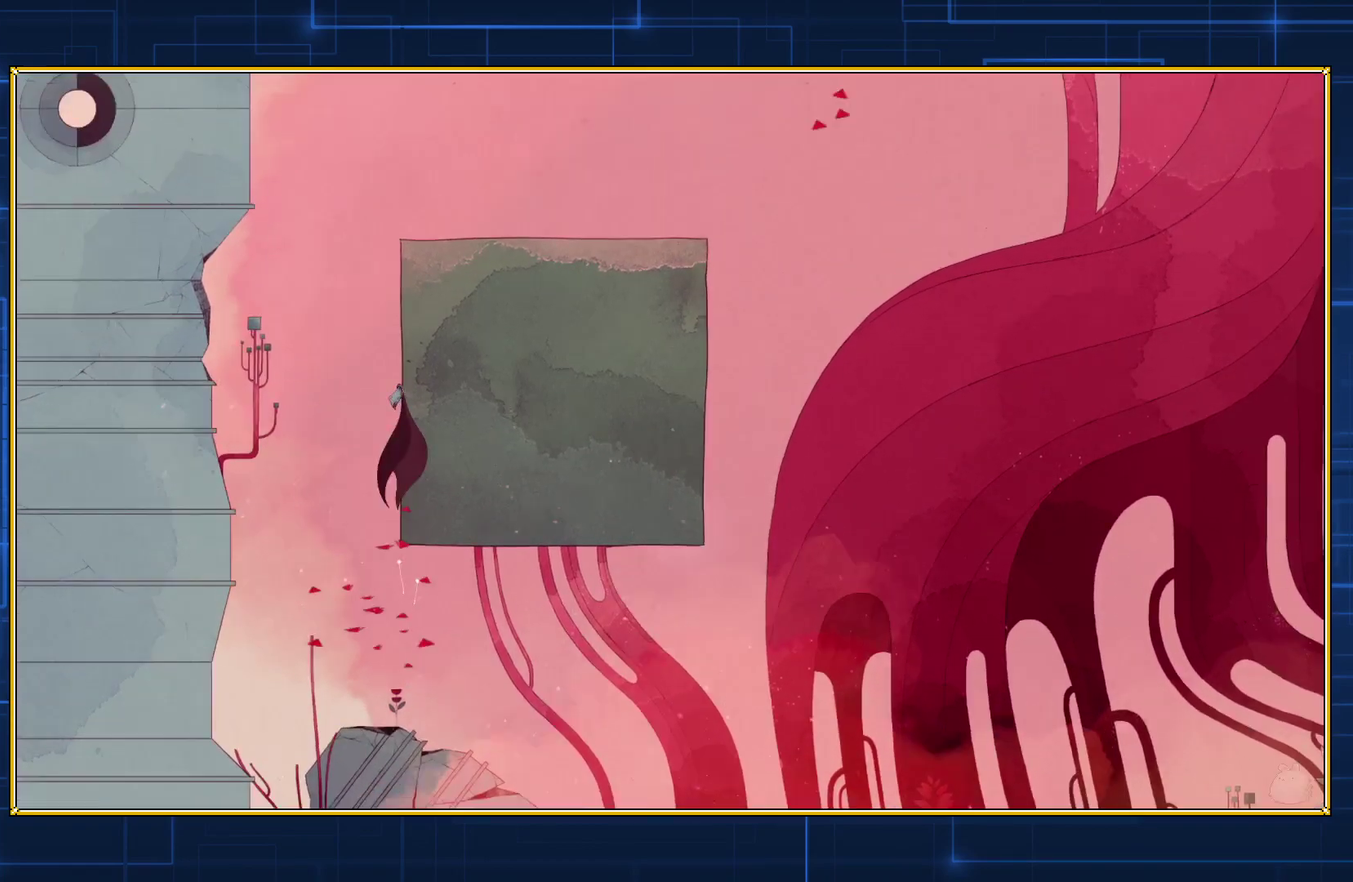
{"buttons": ["B"], "events": []}
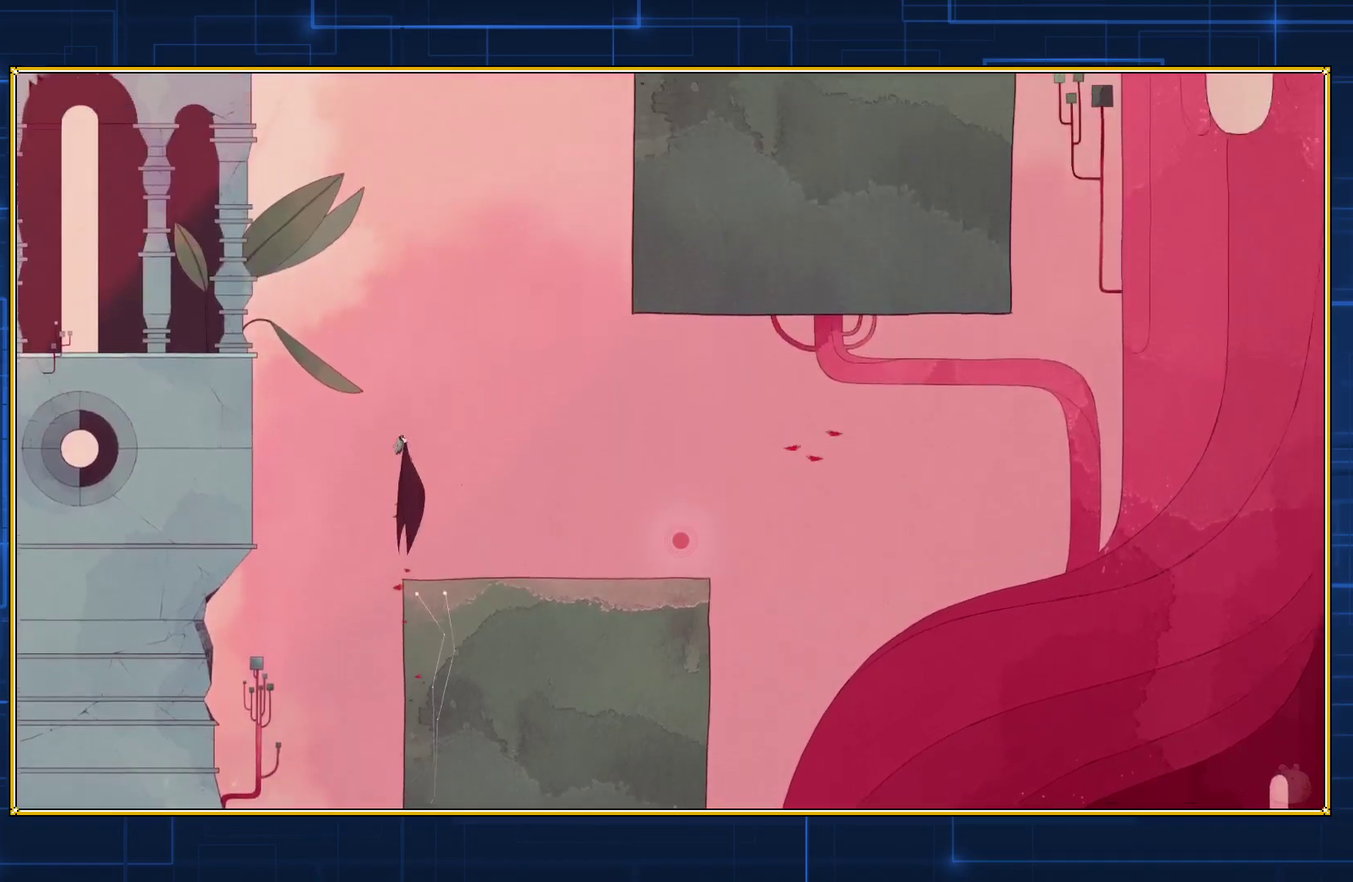
{"buttons": [], "events": [[433, "B", "up"]]}
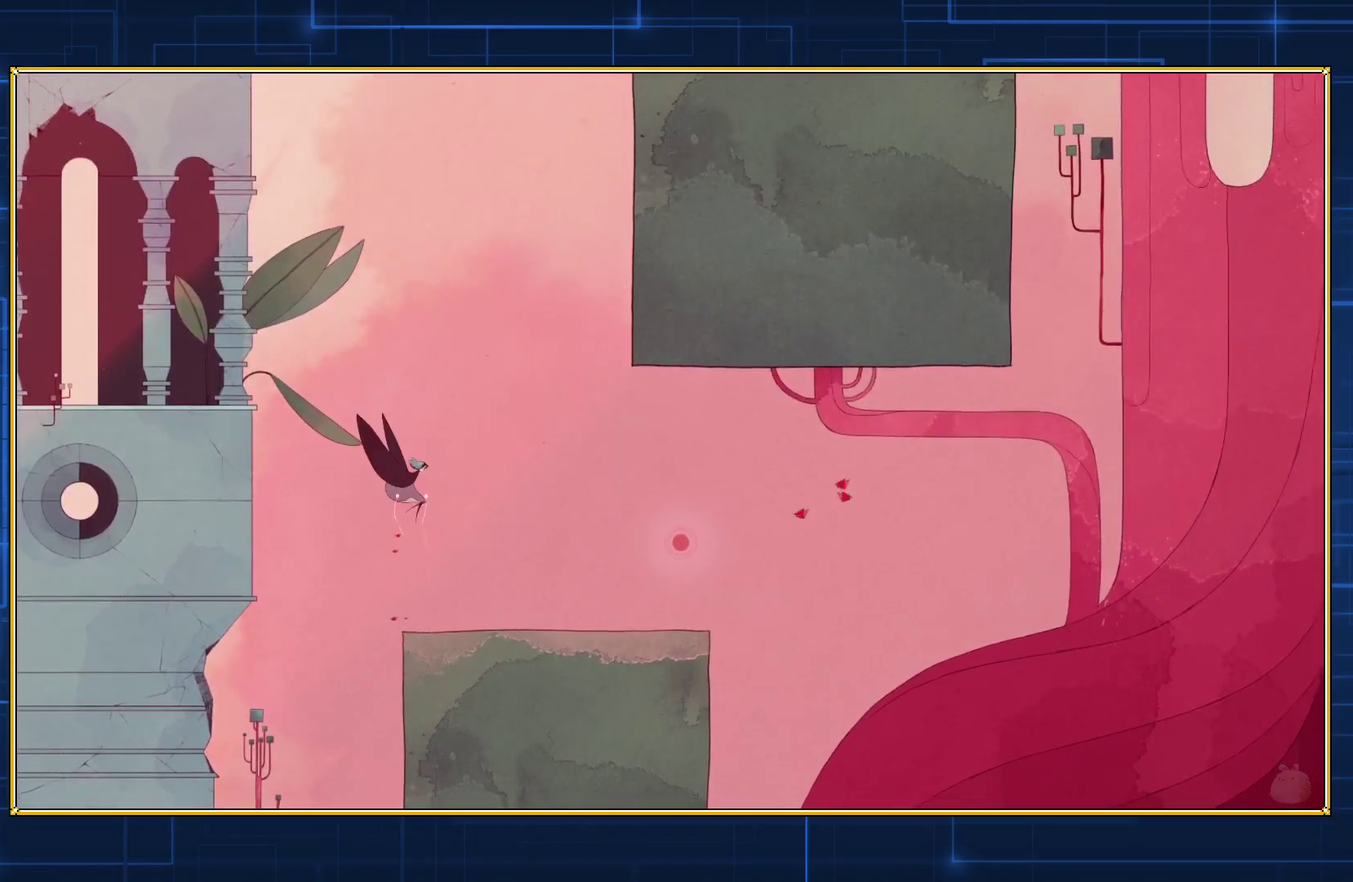
{"buttons": ["Y"], "events": [[117, "Y", "down"]]}
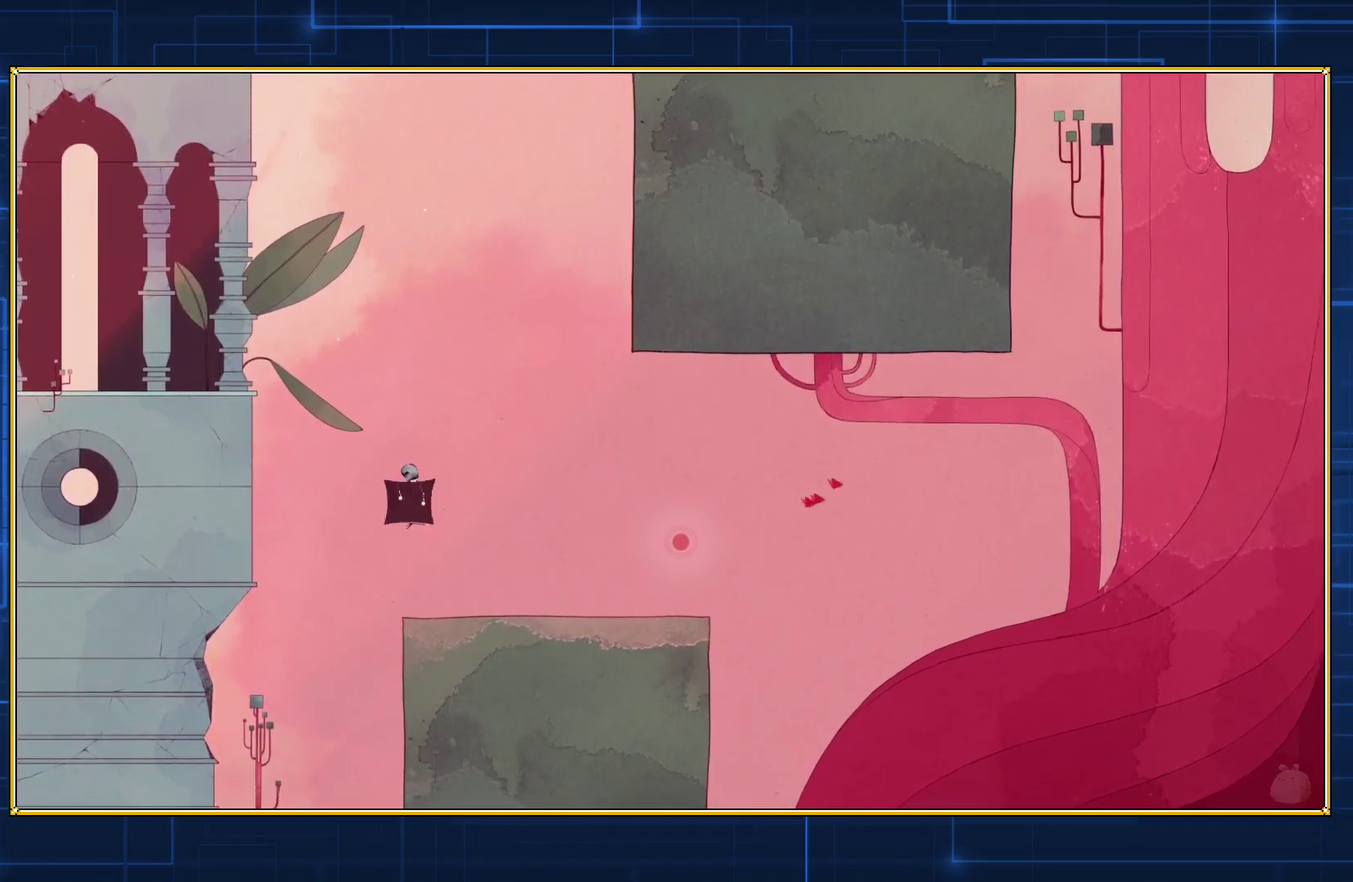
{"buttons": ["Y", "DPAD_RIGHT"], "events": [[500, "DPAD_RIGHT", "down"]]}
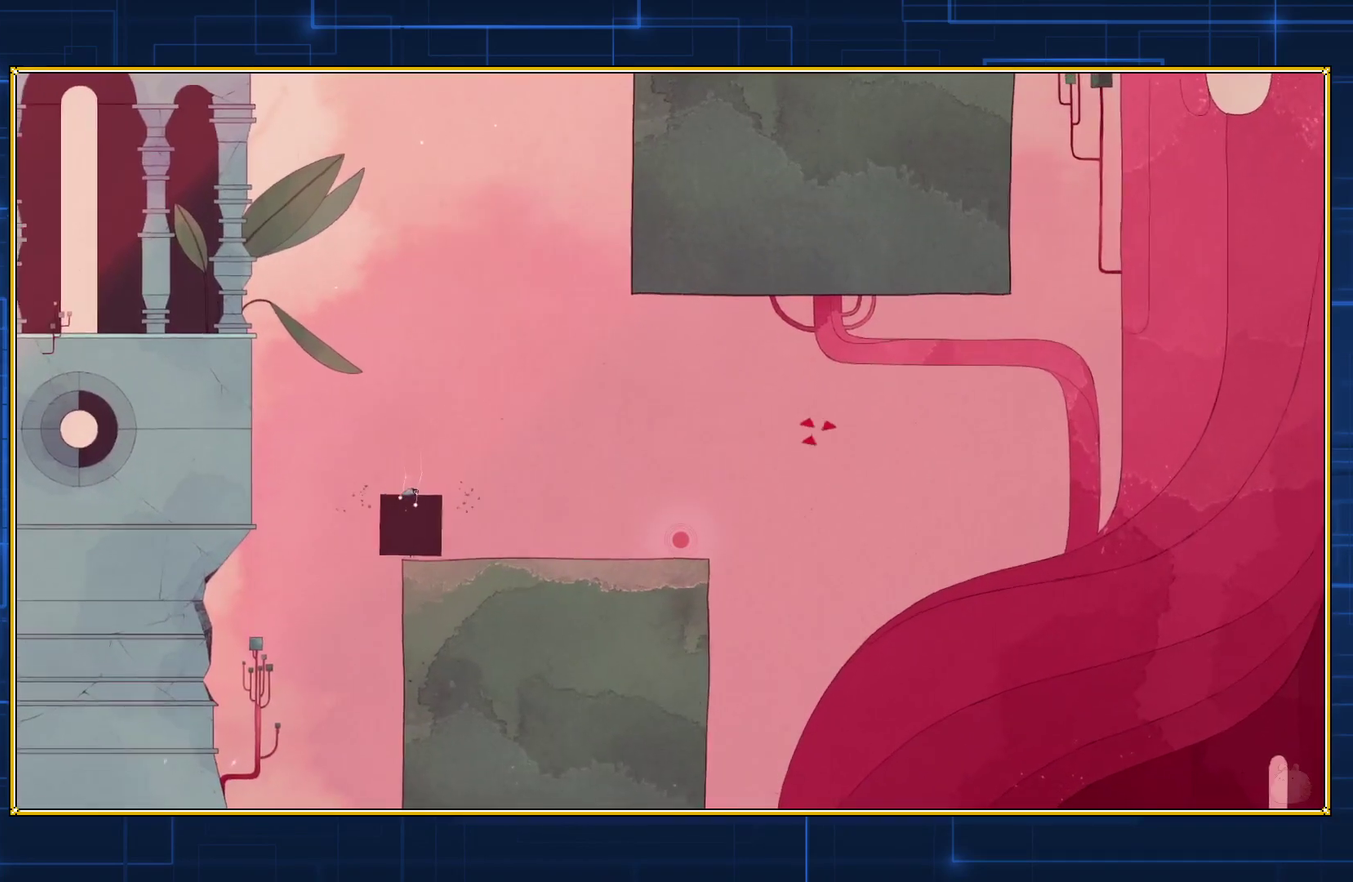
{"buttons": ["Y", "DPAD_RIGHT"], "events": []}
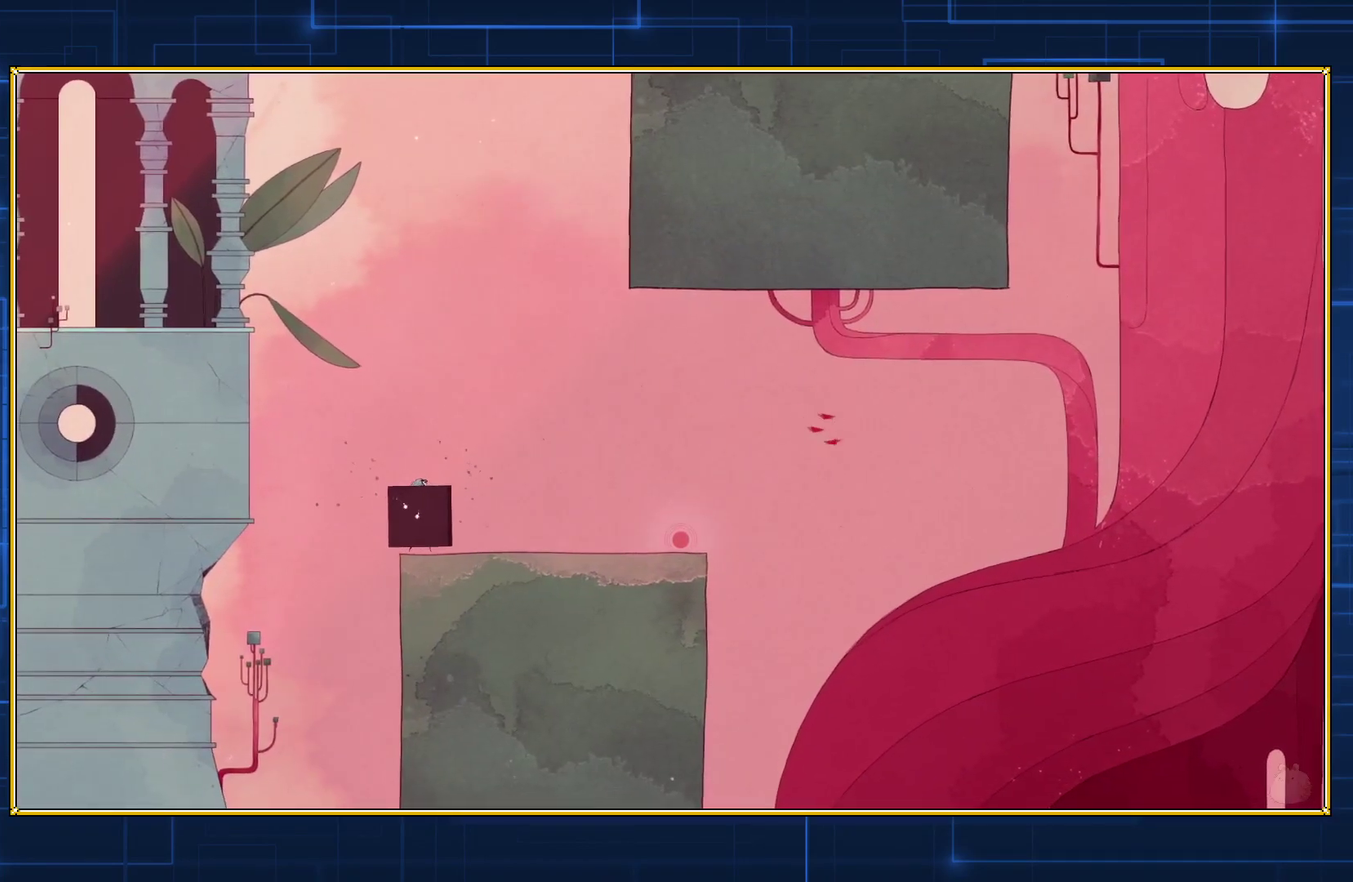
{"buttons": ["Y", "DPAD_RIGHT"], "events": []}
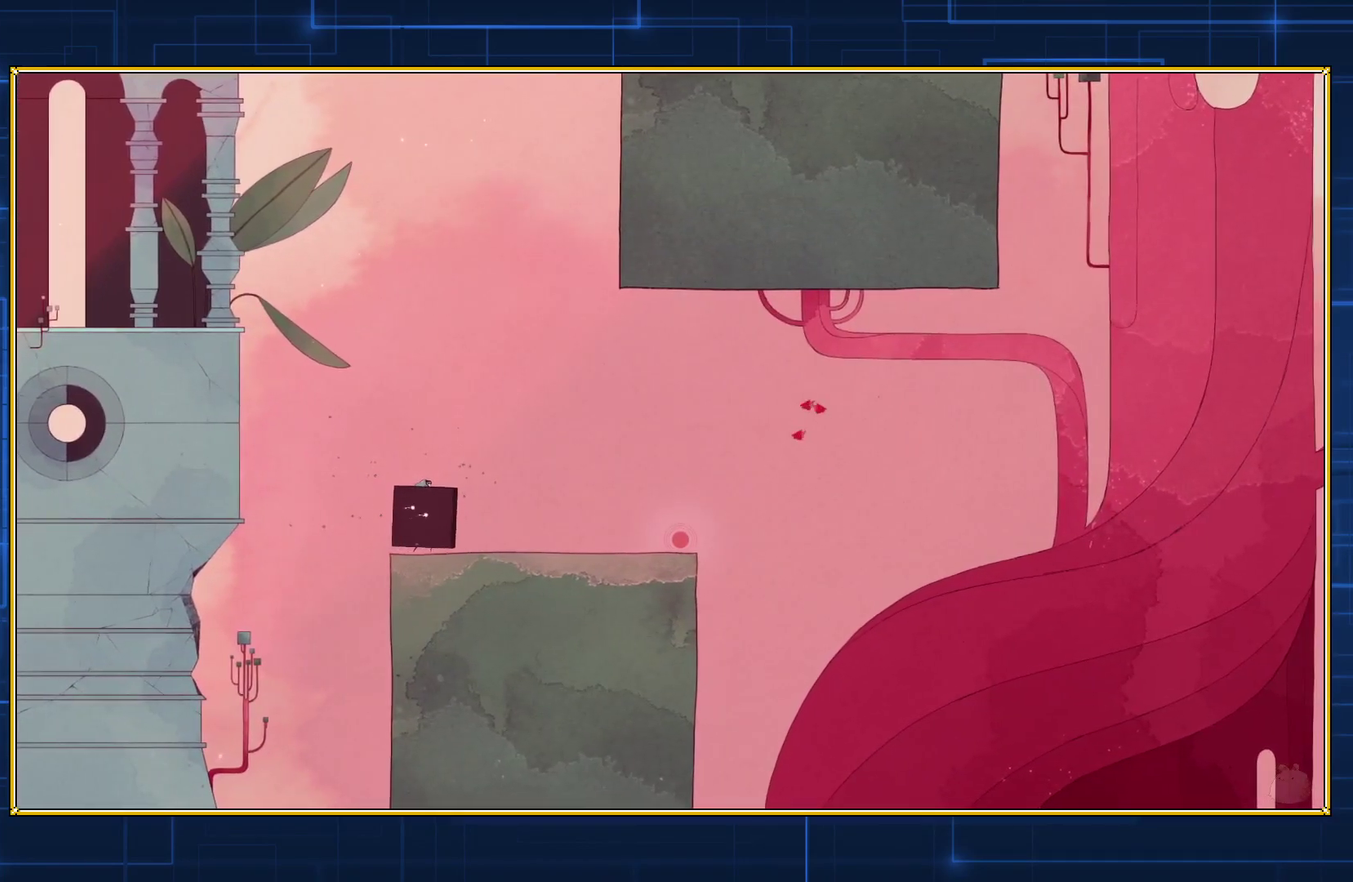
{"buttons": ["Y", "DPAD_RIGHT"], "events": []}
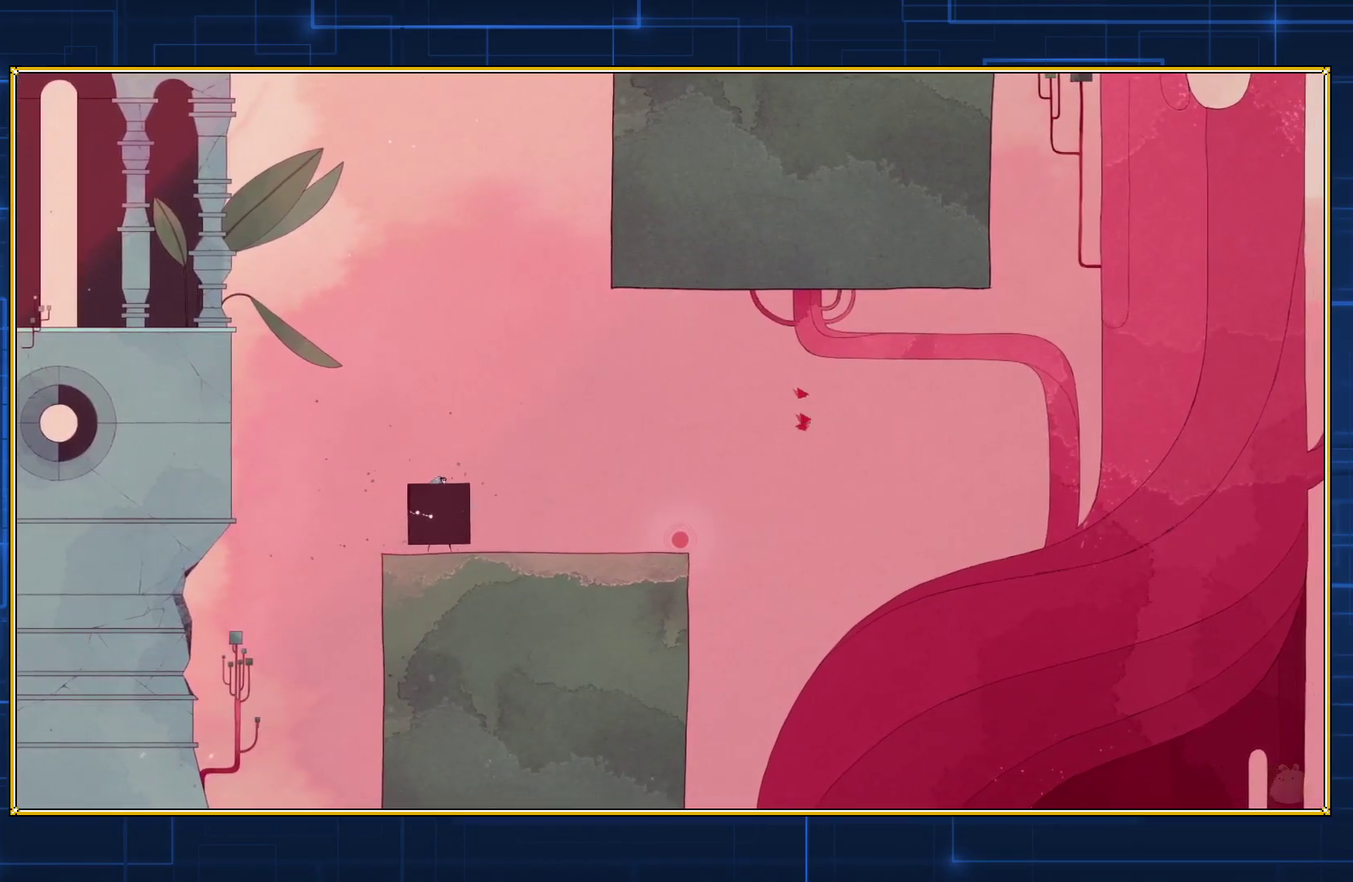
{"buttons": ["Y", "DPAD_RIGHT"], "events": []}
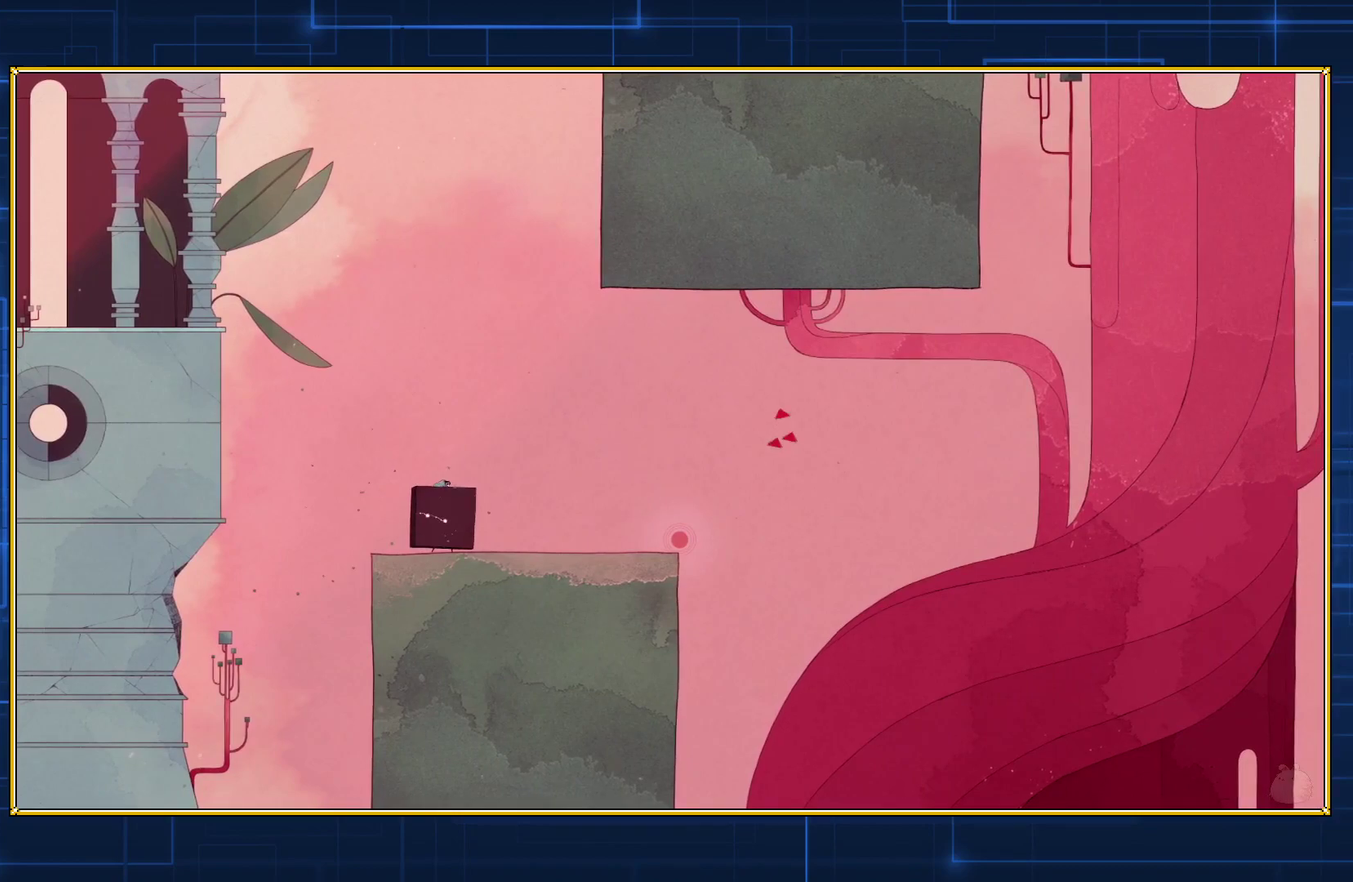
{"buttons": ["Y", "DPAD_RIGHT"], "events": []}